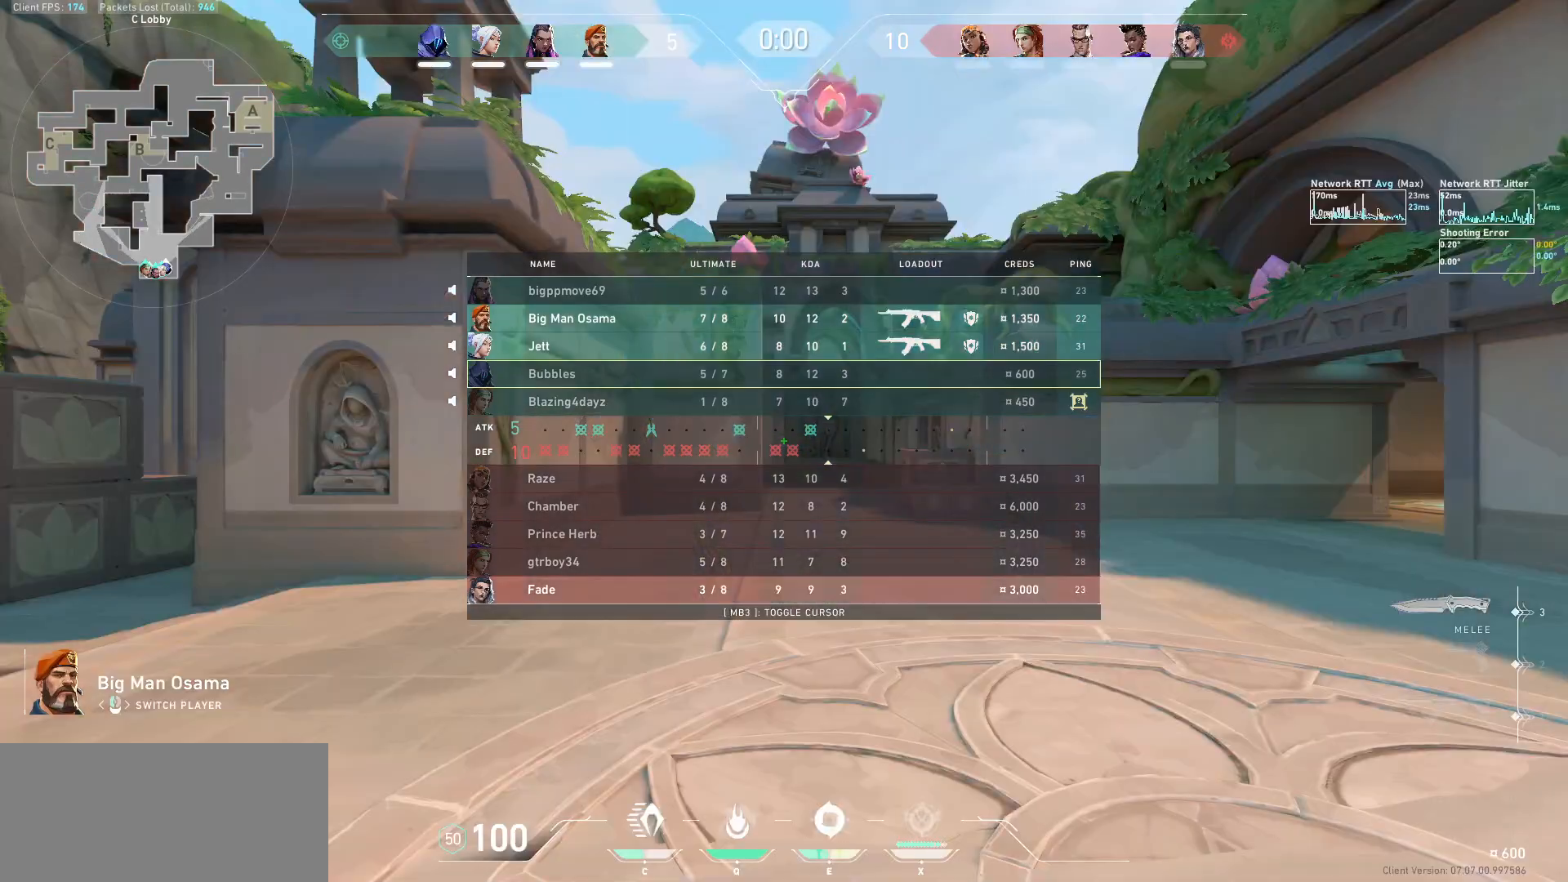
Gameplay with keyboard and mouse; each line is a JSON object with the keys and mouse buttons held at the frame after it. "events" lists presses ("down") and releases ("up") of "a", "ctrl", "d", "e", "f", "q", "r", "s", "shift", "space", "tab", "w", "mouse_left", "mouse_wheel", "mouse_right", "mouse_mb4" and "mouse_mb5" between this image and that frame as [ms after this image, input, new state], when the widget could be followed in between. "mouse_left", "mouse_wheel", "mouse_right", "mouse_mb4", "mouse_mb5" = the "left", "wheel", "right", "mb4", "mb5" buttons of the "mouse" list. No other keys are recorded. "wheel" means that the mouse wheel is clicked or scrolled. Not read: mouse_move.
{"keys": ["w"], "mouse": [], "events": [[67, "tab", "up"], [300, "w", "down"]]}
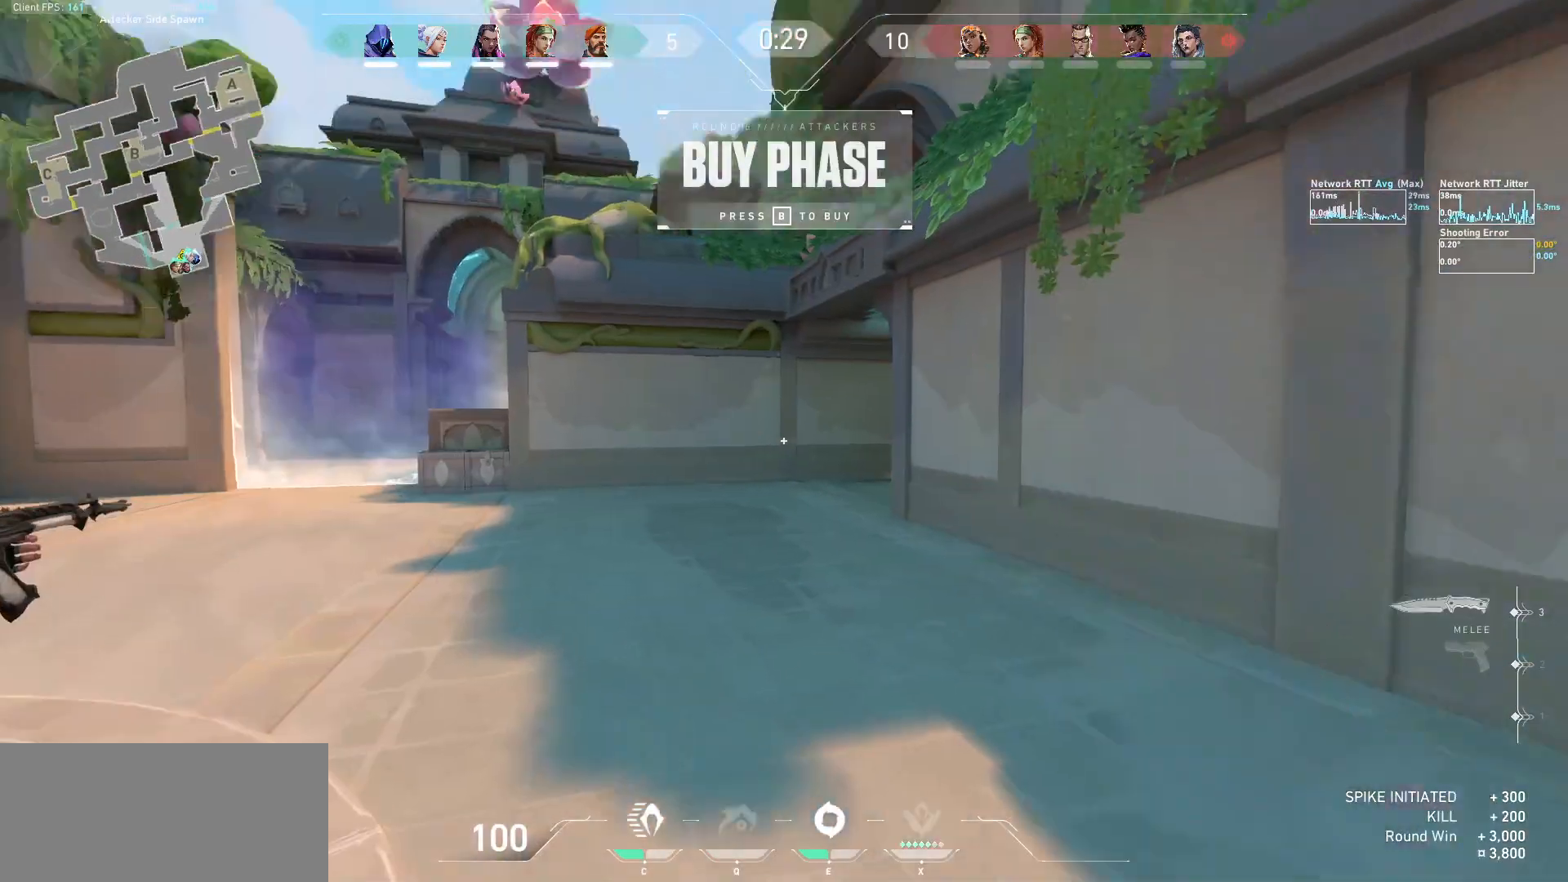
{"keys": ["w"], "mouse": [], "events": []}
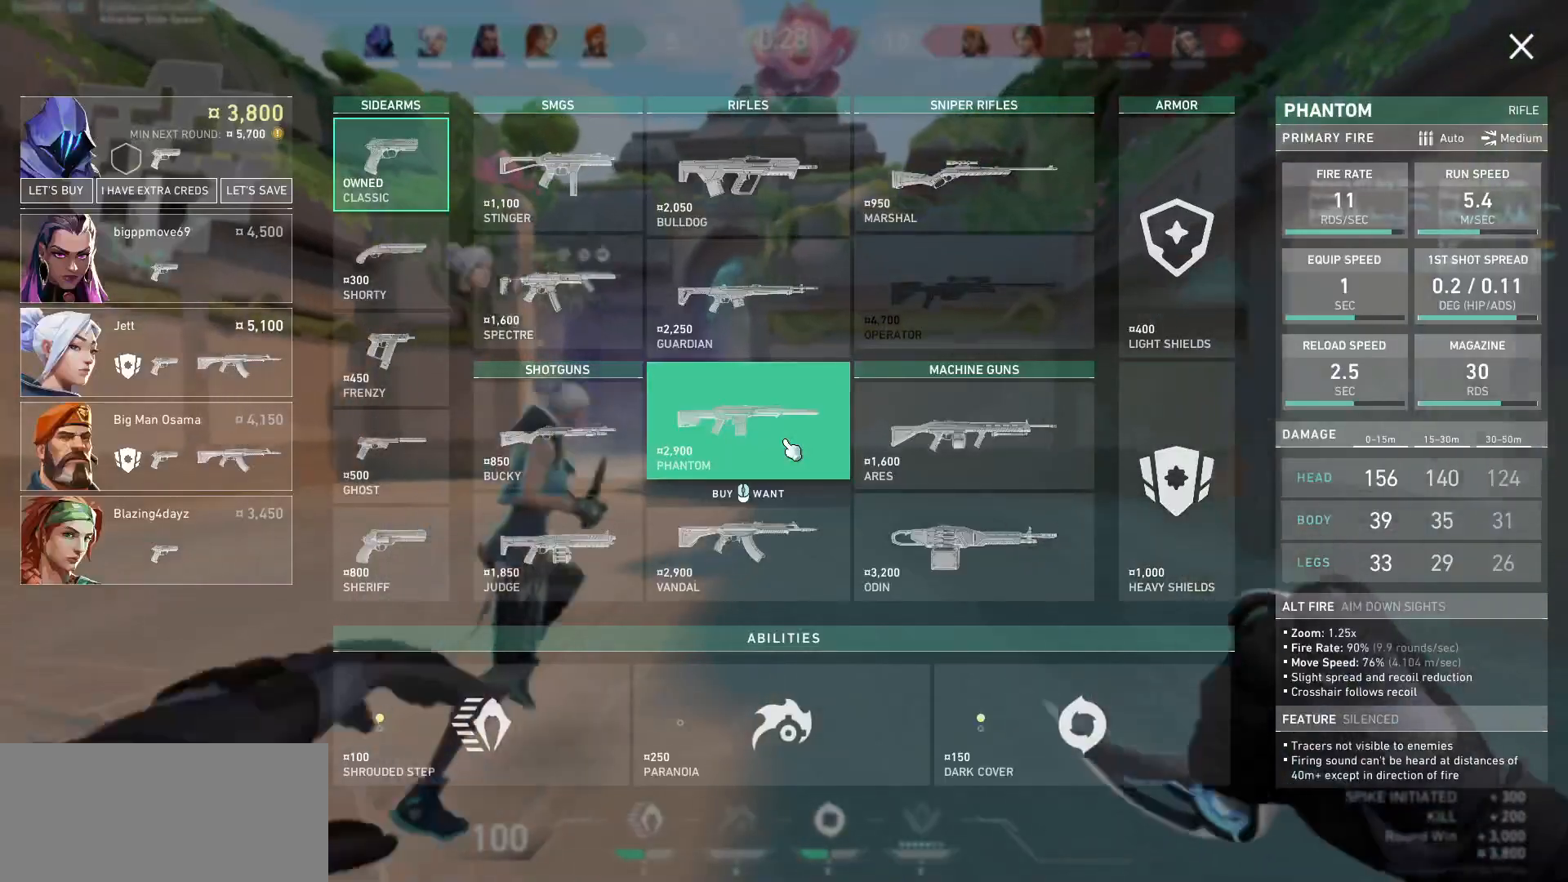
{"keys": ["a", "s"], "mouse": [], "events": [[67, "d", "down"], [133, "space", "down"], [133, "w", "up"], [233, "space", "up"], [300, "s", "down"], [400, "d", "up"], [467, "a", "down"]]}
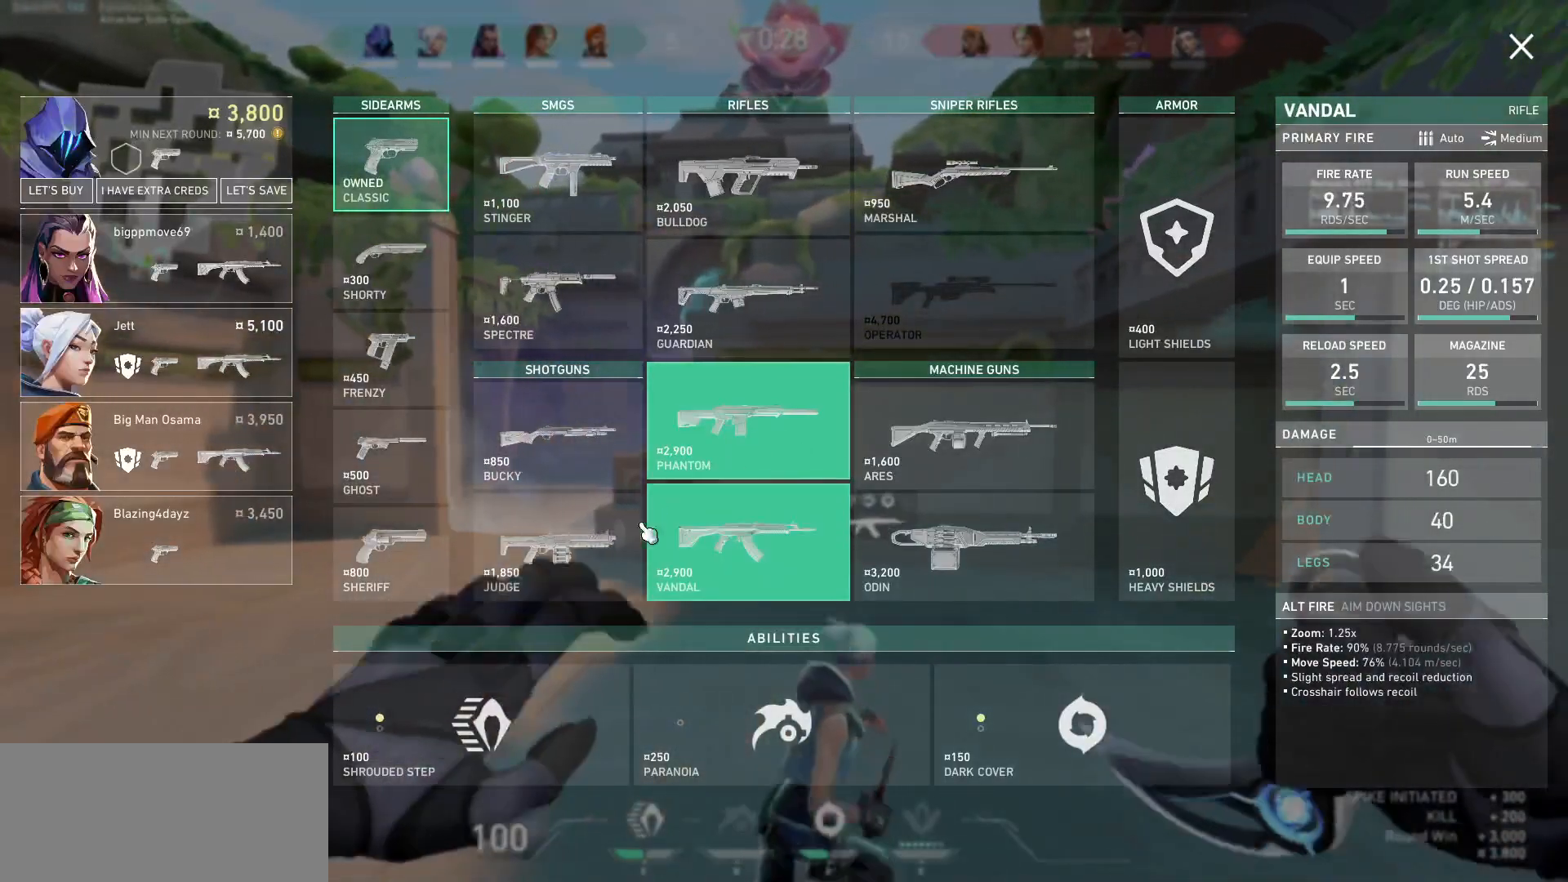
{"keys": ["w"], "mouse": [], "events": [[167, "s", "up"], [333, "w", "down"], [367, "a", "up"]]}
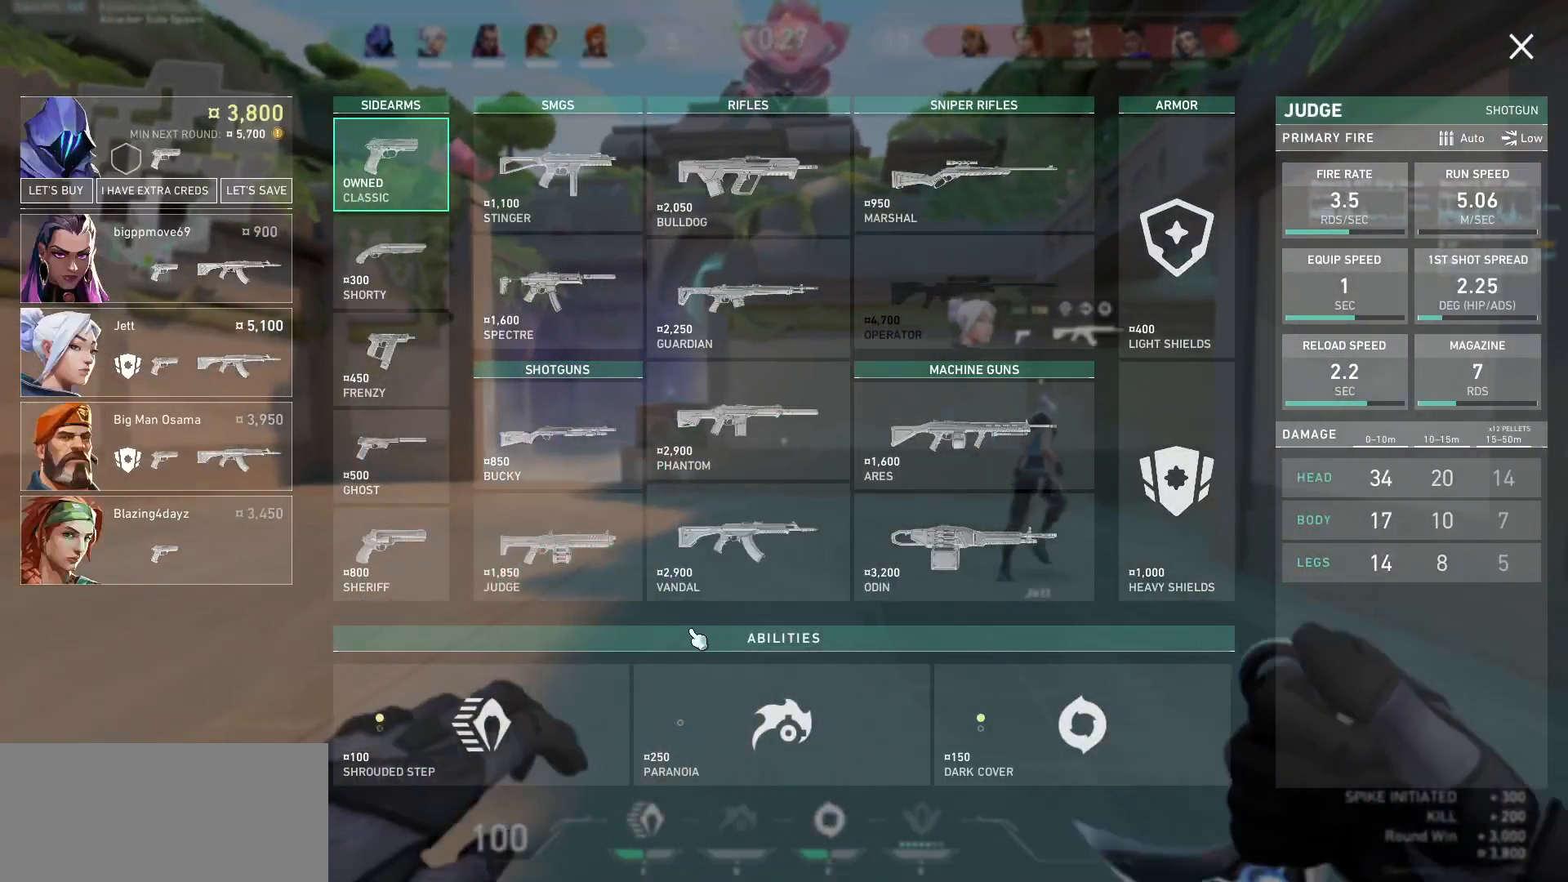
{"keys": ["w"], "mouse": [], "events": []}
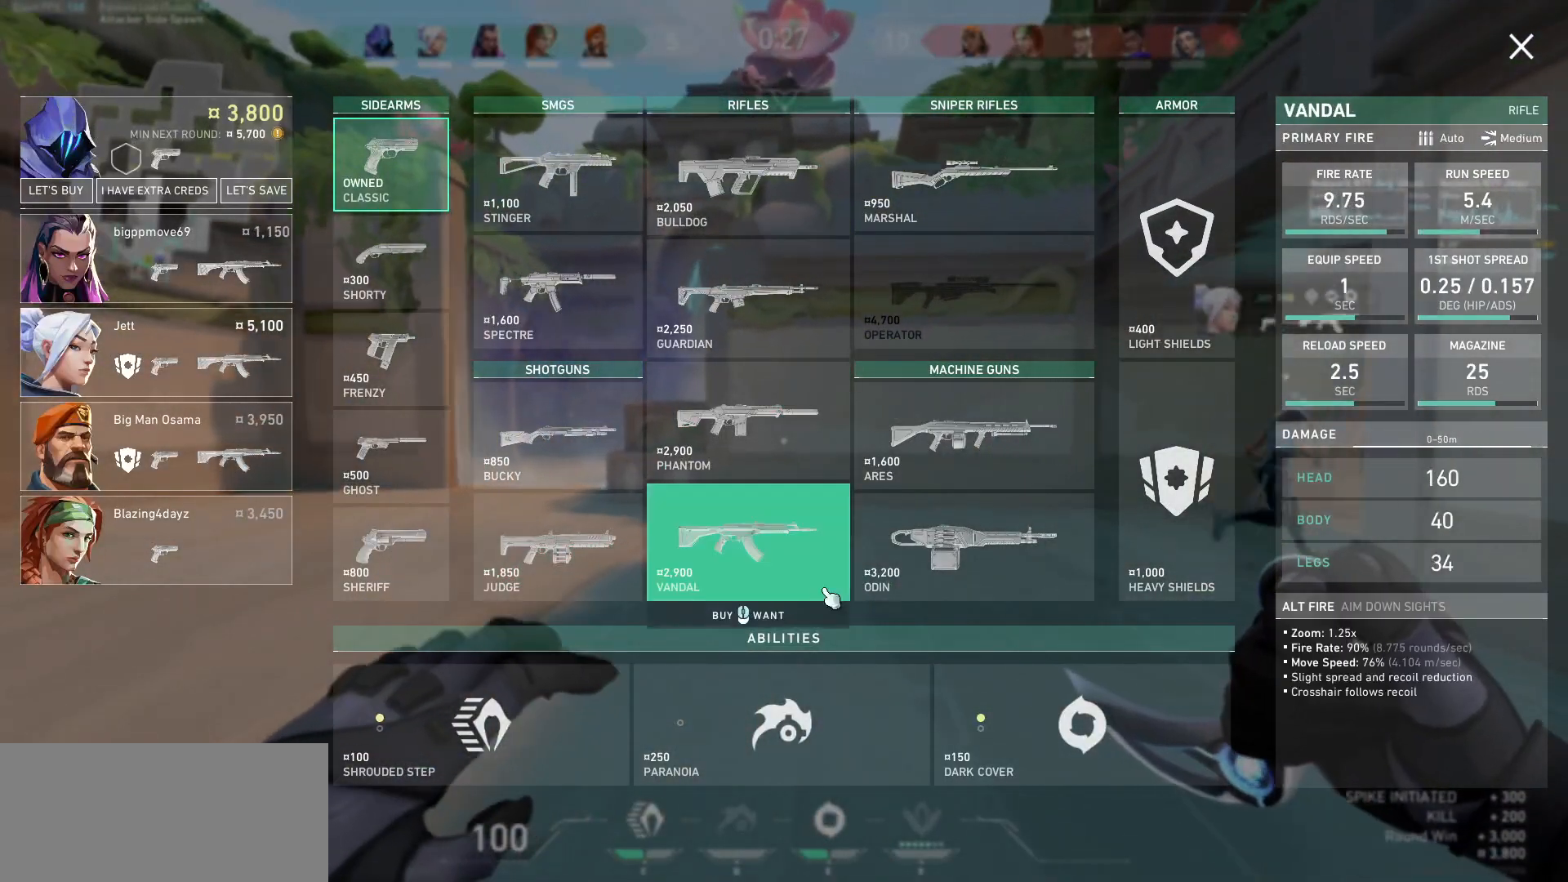
{"keys": ["a", "s"], "mouse": [], "events": [[133, "space", "down"], [167, "d", "down"], [200, "space", "up"], [200, "w", "up"], [333, "s", "down"], [367, "mouse_left", "down"], [467, "d", "up"], [467, "mouse_left", "up"], [500, "a", "down"]]}
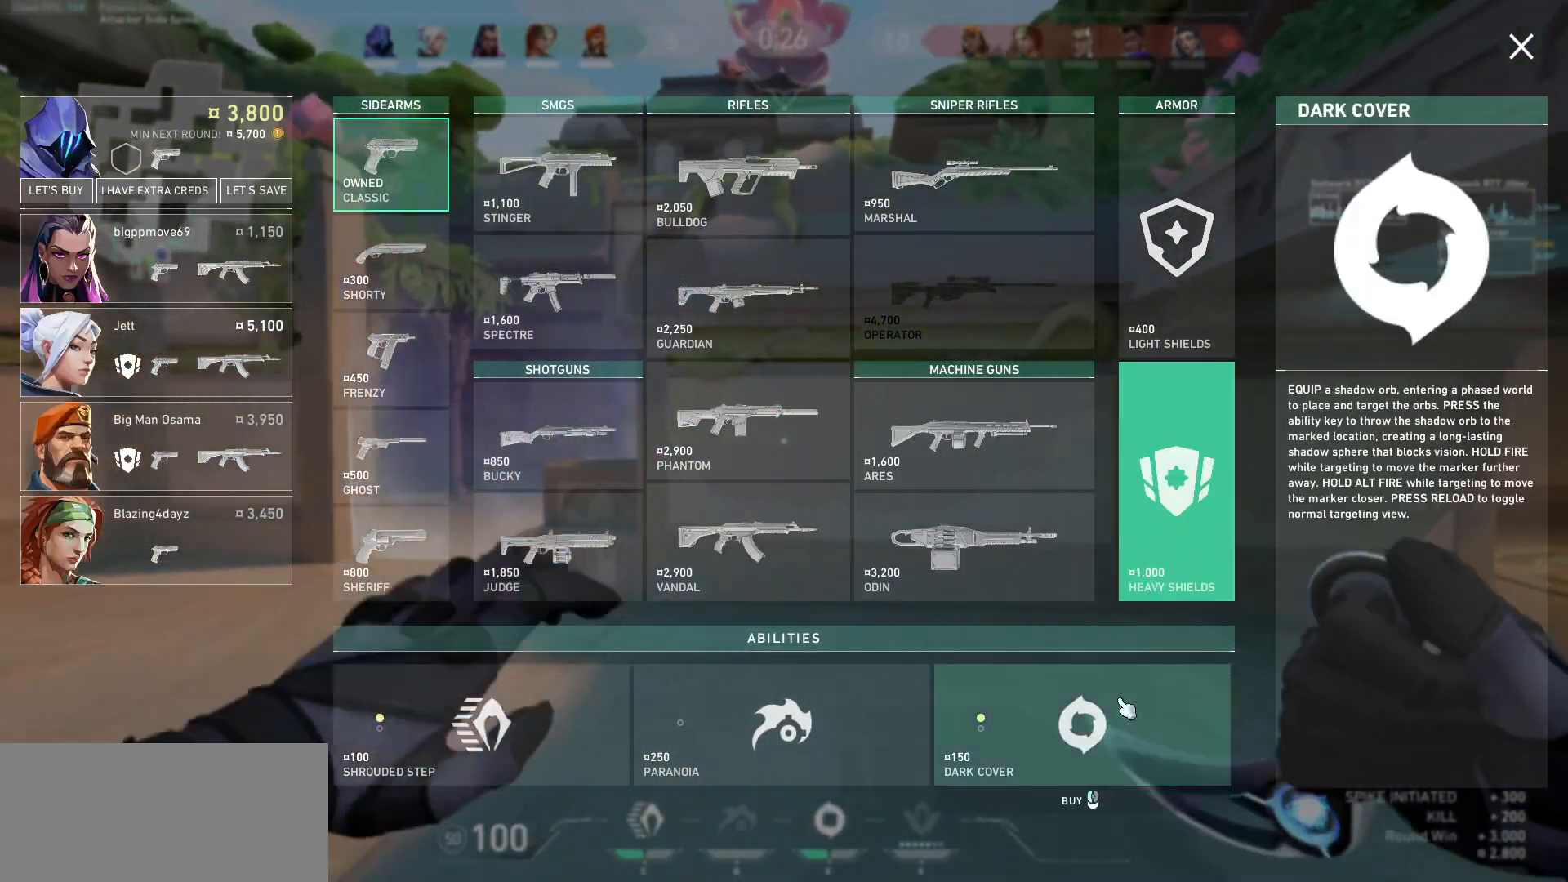
{"keys": ["w"], "mouse": [], "events": [[67, "mouse_left", "down"], [133, "mouse_left", "up"], [167, "s", "up"], [200, "a", "up"], [300, "mouse_left", "down"], [300, "w", "down"], [367, "mouse_left", "up"]]}
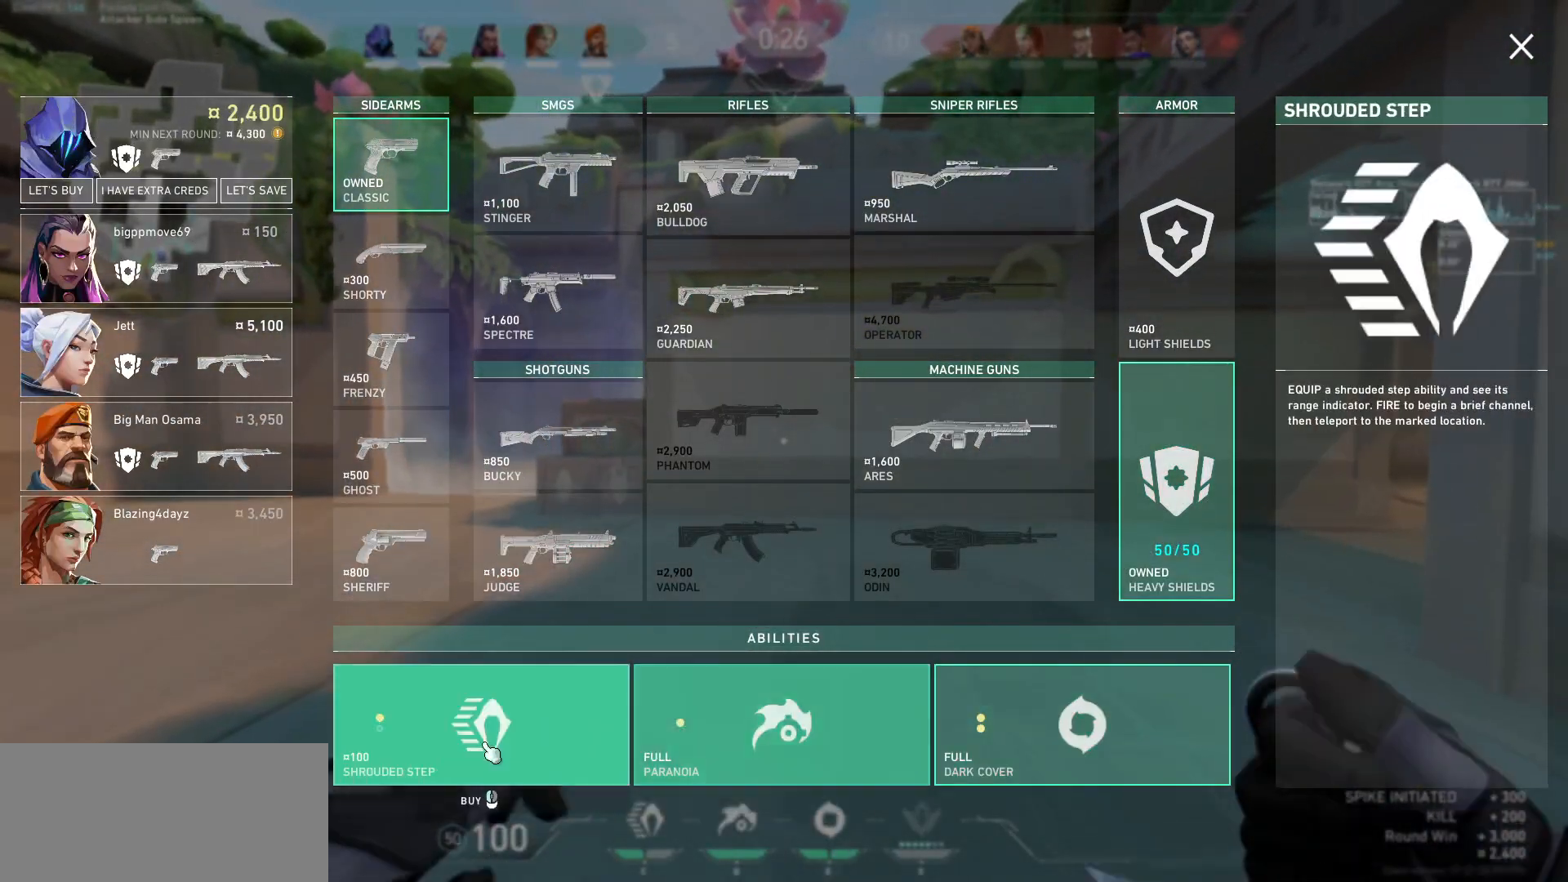
{"keys": ["d", "w"], "mouse": [], "events": [[333, "d", "down"]]}
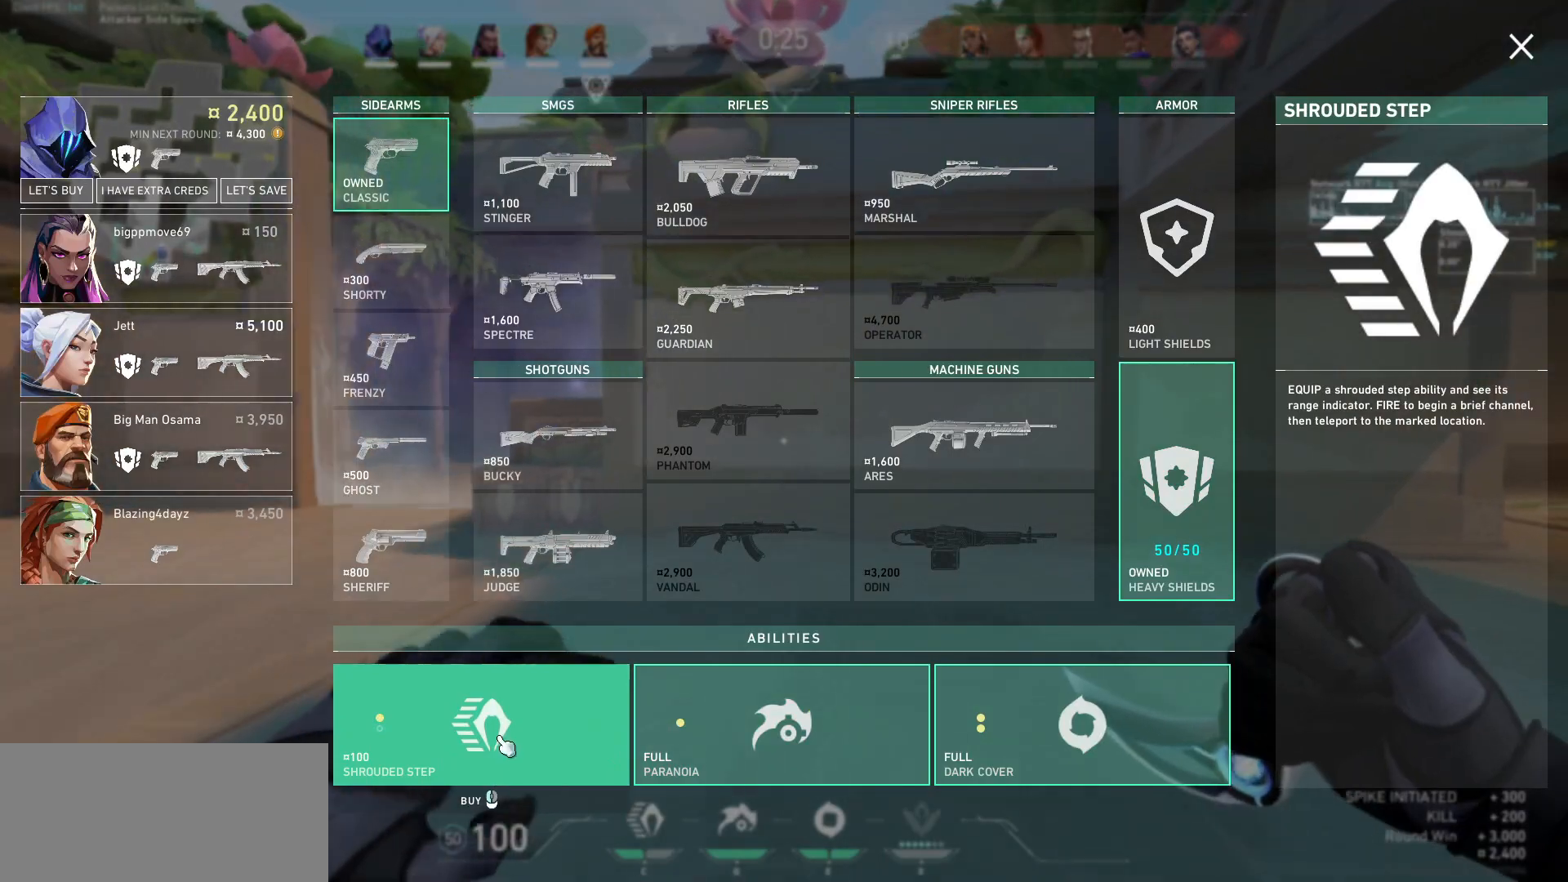
{"keys": ["d", "w"], "mouse": [], "events": [[67, "mouse_left", "down"], [167, "d", "up"], [167, "mouse_left", "up"], [167, "space", "down"], [300, "space", "up"], [467, "d", "down"]]}
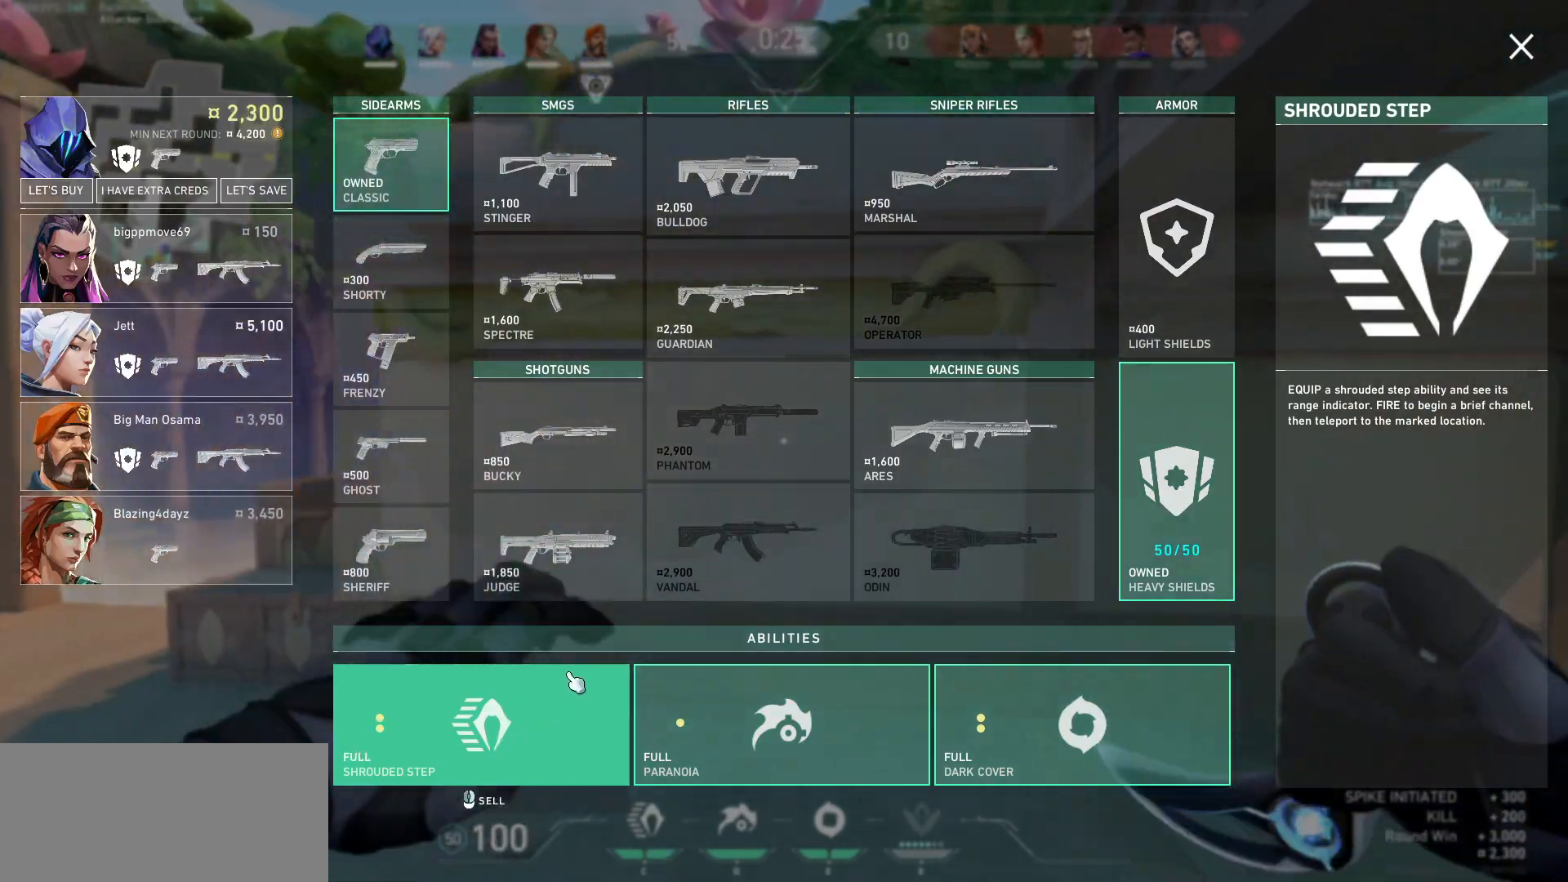
{"keys": ["d", "space"], "mouse": [], "events": [[133, "w", "up"], [267, "s", "down"], [433, "s", "up"], [433, "space", "down"]]}
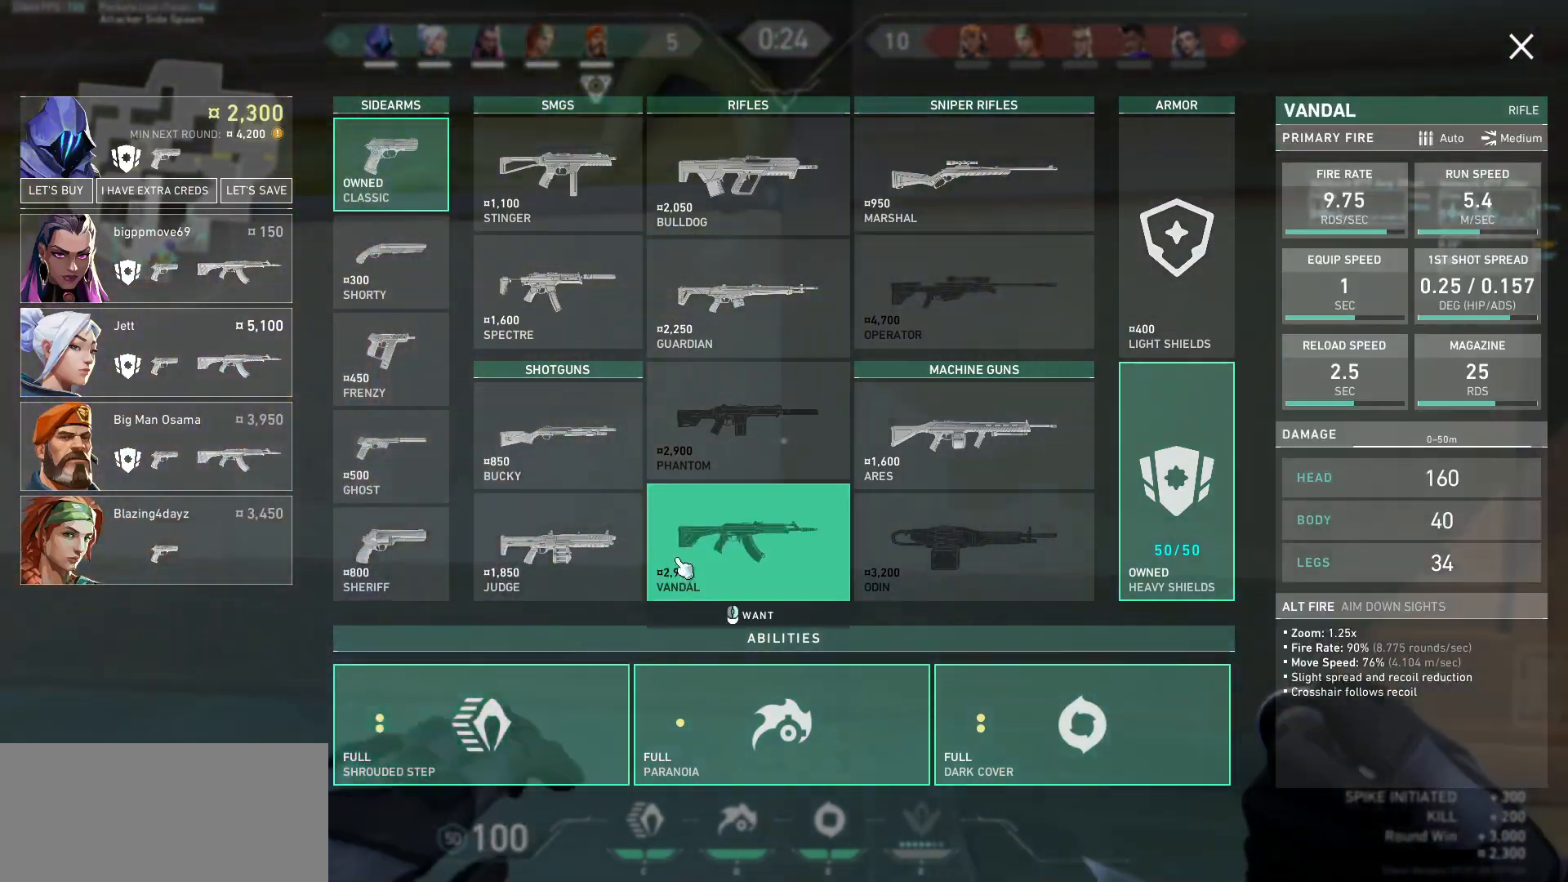
{"keys": ["w"], "mouse": ["right"], "events": [[133, "space", "up"], [133, "w", "down"], [233, "d", "up"], [500, "mouse_right", "down"]]}
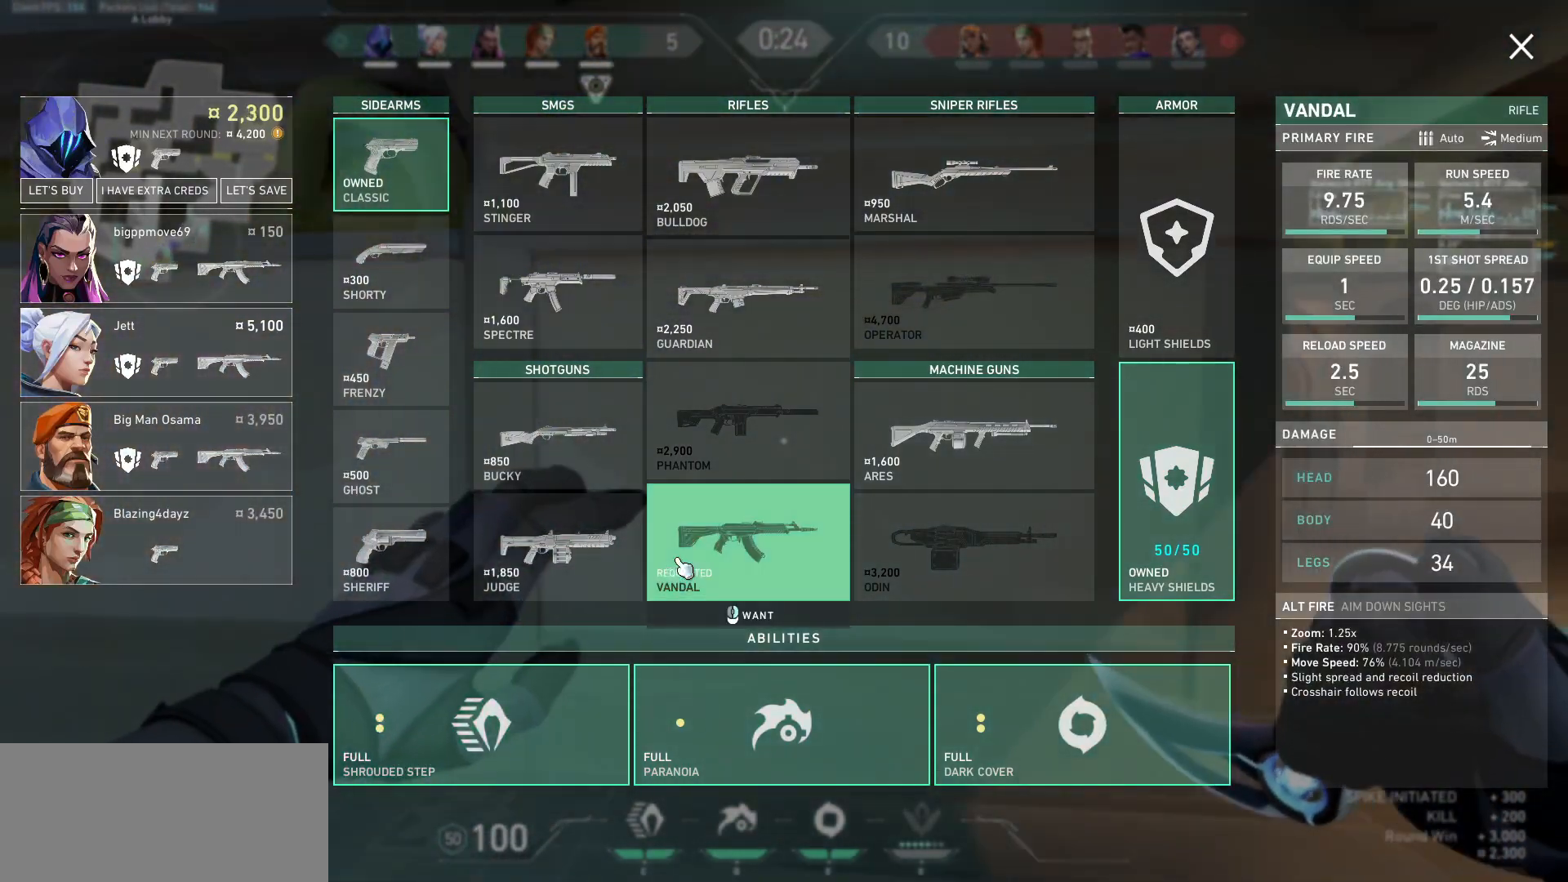
{"keys": ["w"], "mouse": [], "events": [[100, "d", "down"], [133, "mouse_right", "up"], [300, "d", "up"]]}
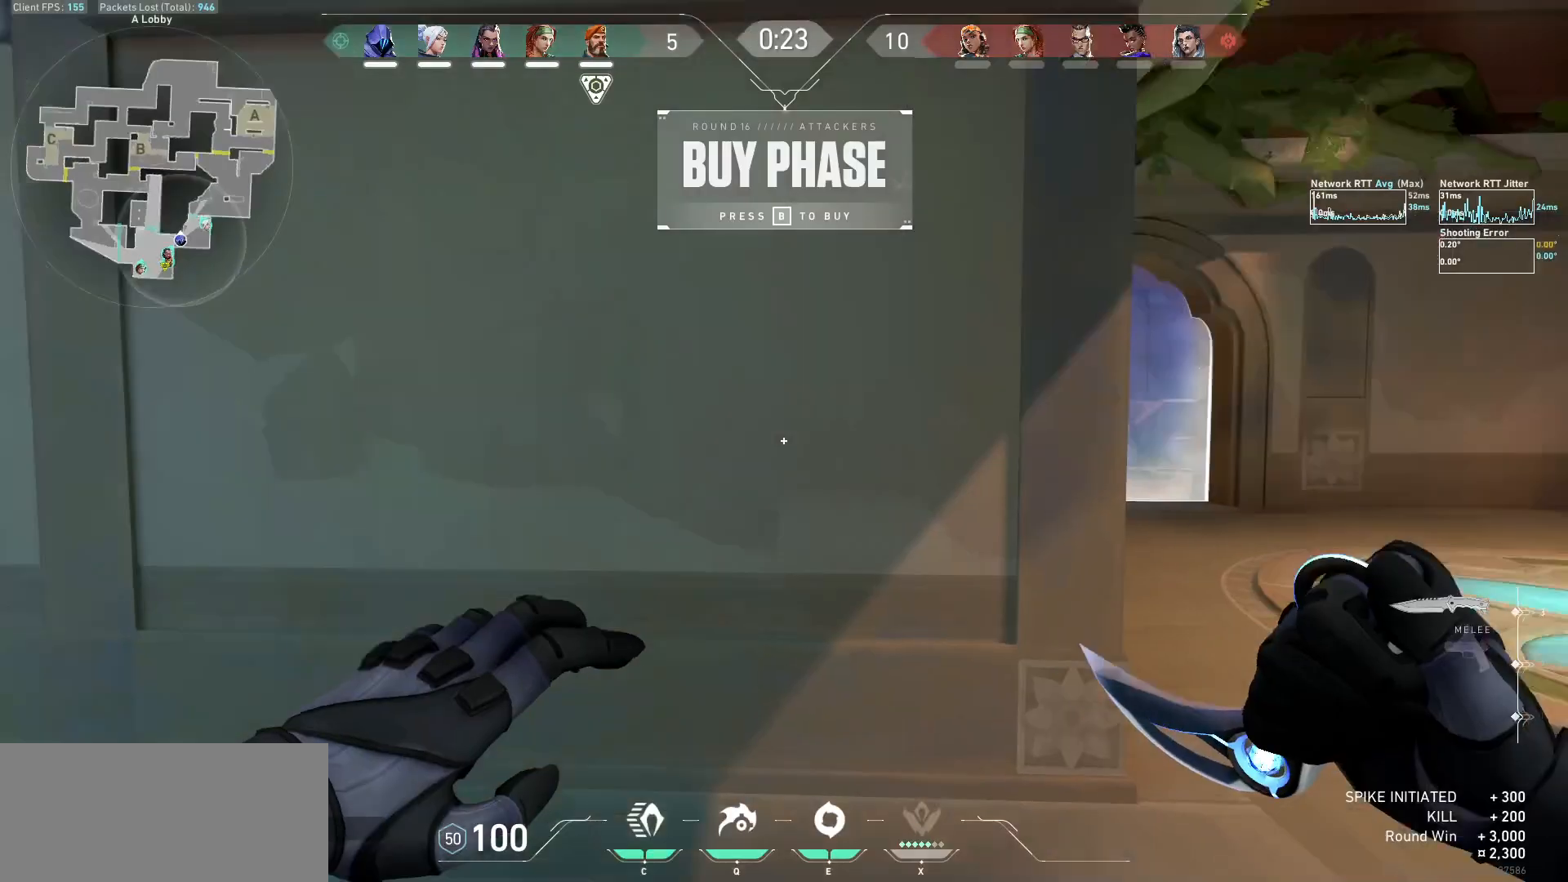
{"keys": ["tab", "w"], "mouse": [], "events": [[333, "tab", "down"]]}
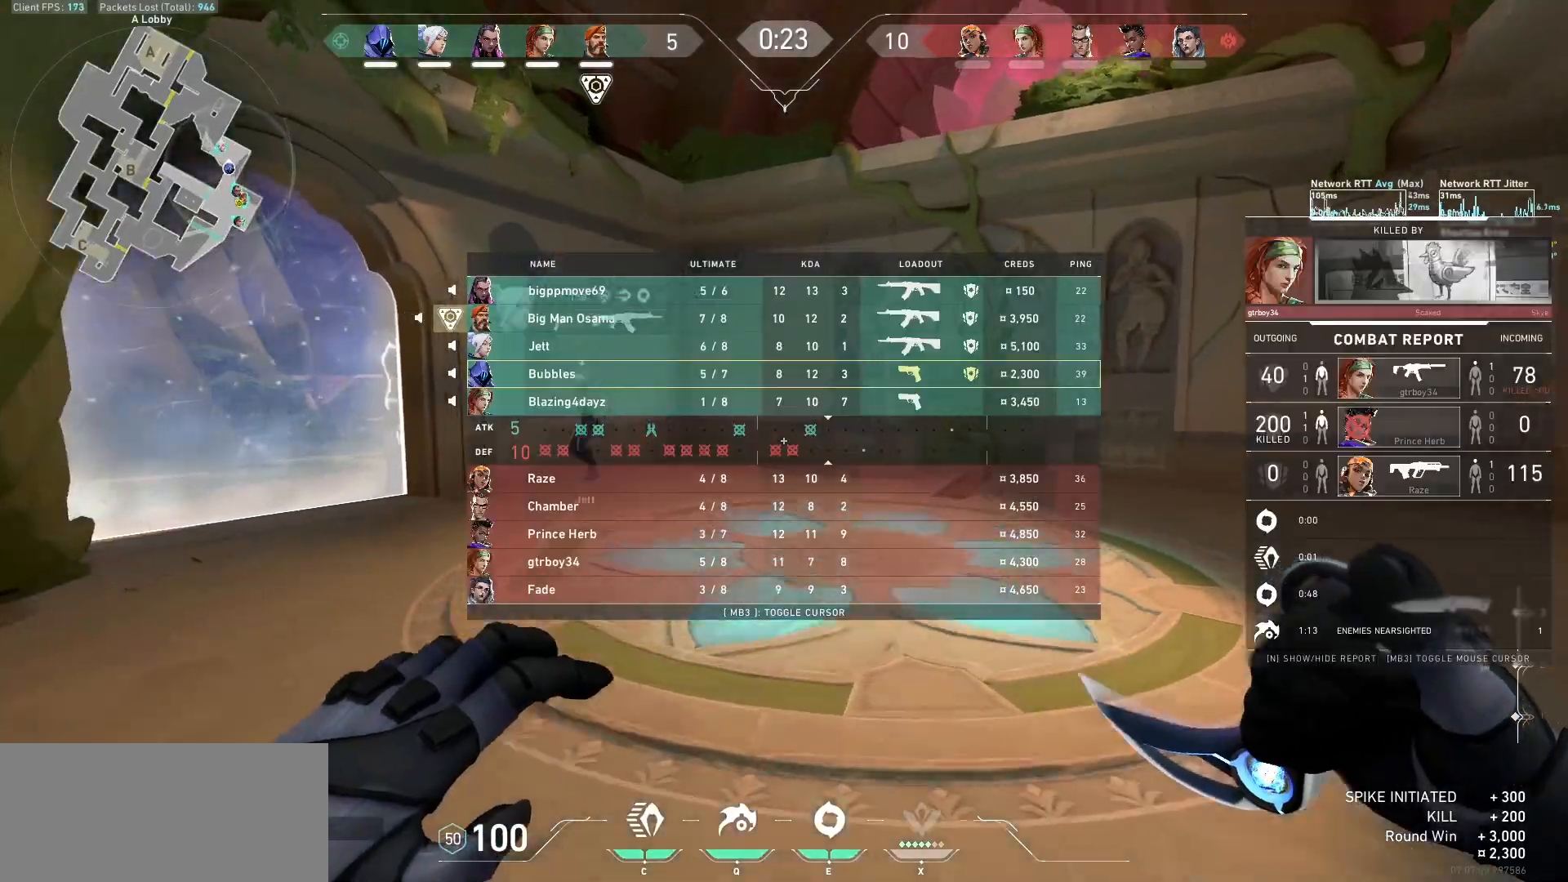
{"keys": ["d", "tab", "w"], "mouse": ["mb5"], "events": [[167, "mouse_mb5", "down"], [300, "mouse_wheel", "down"], [333, "d", "down"], [333, "mouse_wheel", "up"]]}
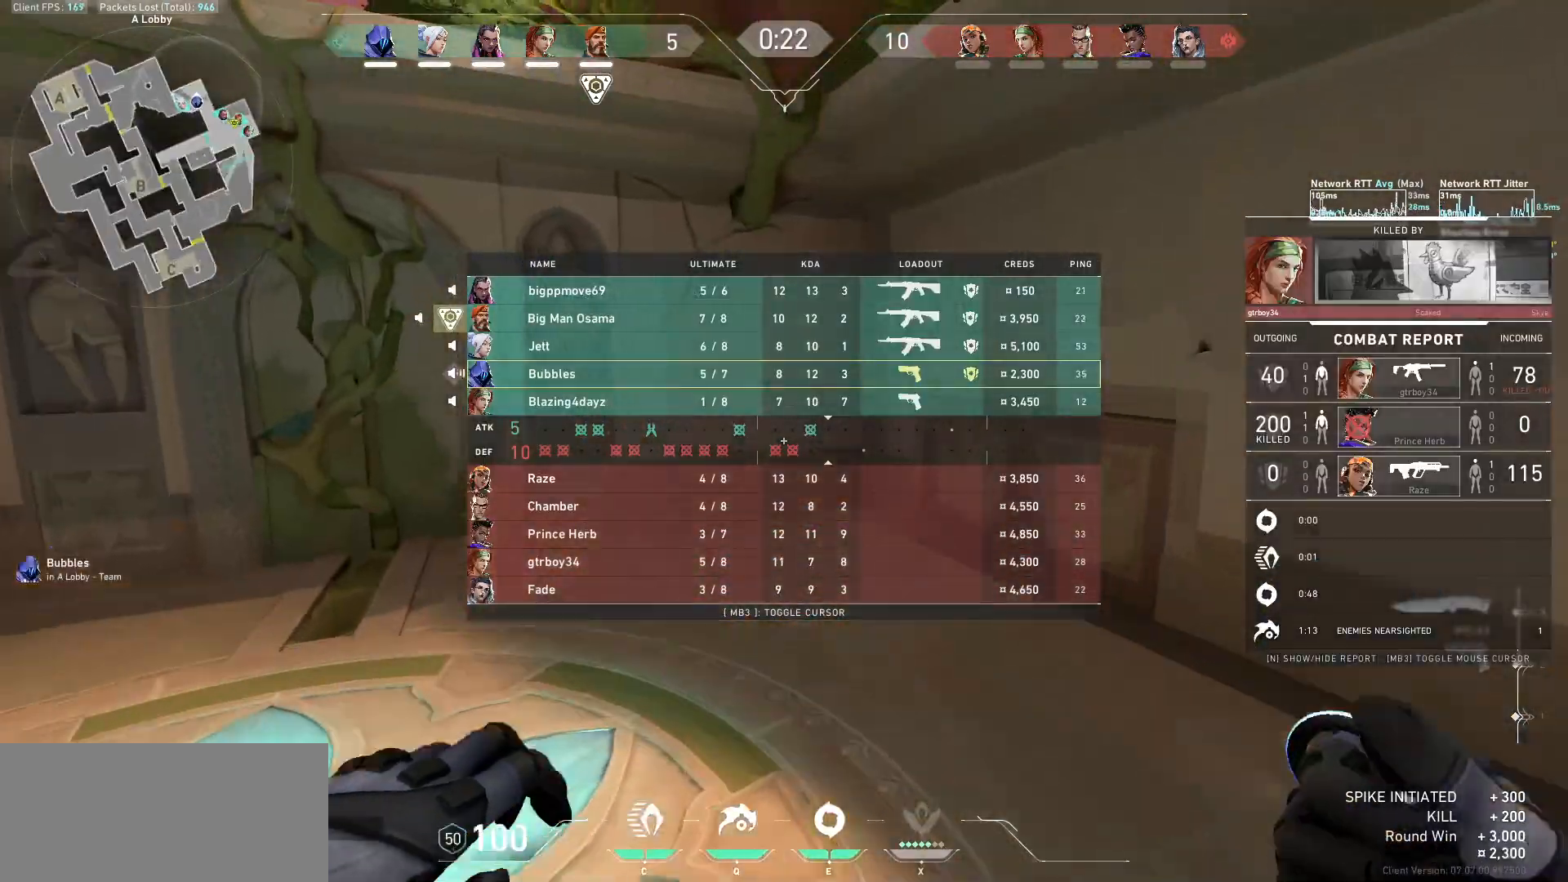
{"keys": ["d", "w"], "mouse": ["mb5"], "events": [[333, "d", "up"], [433, "tab", "up"], [500, "d", "down"]]}
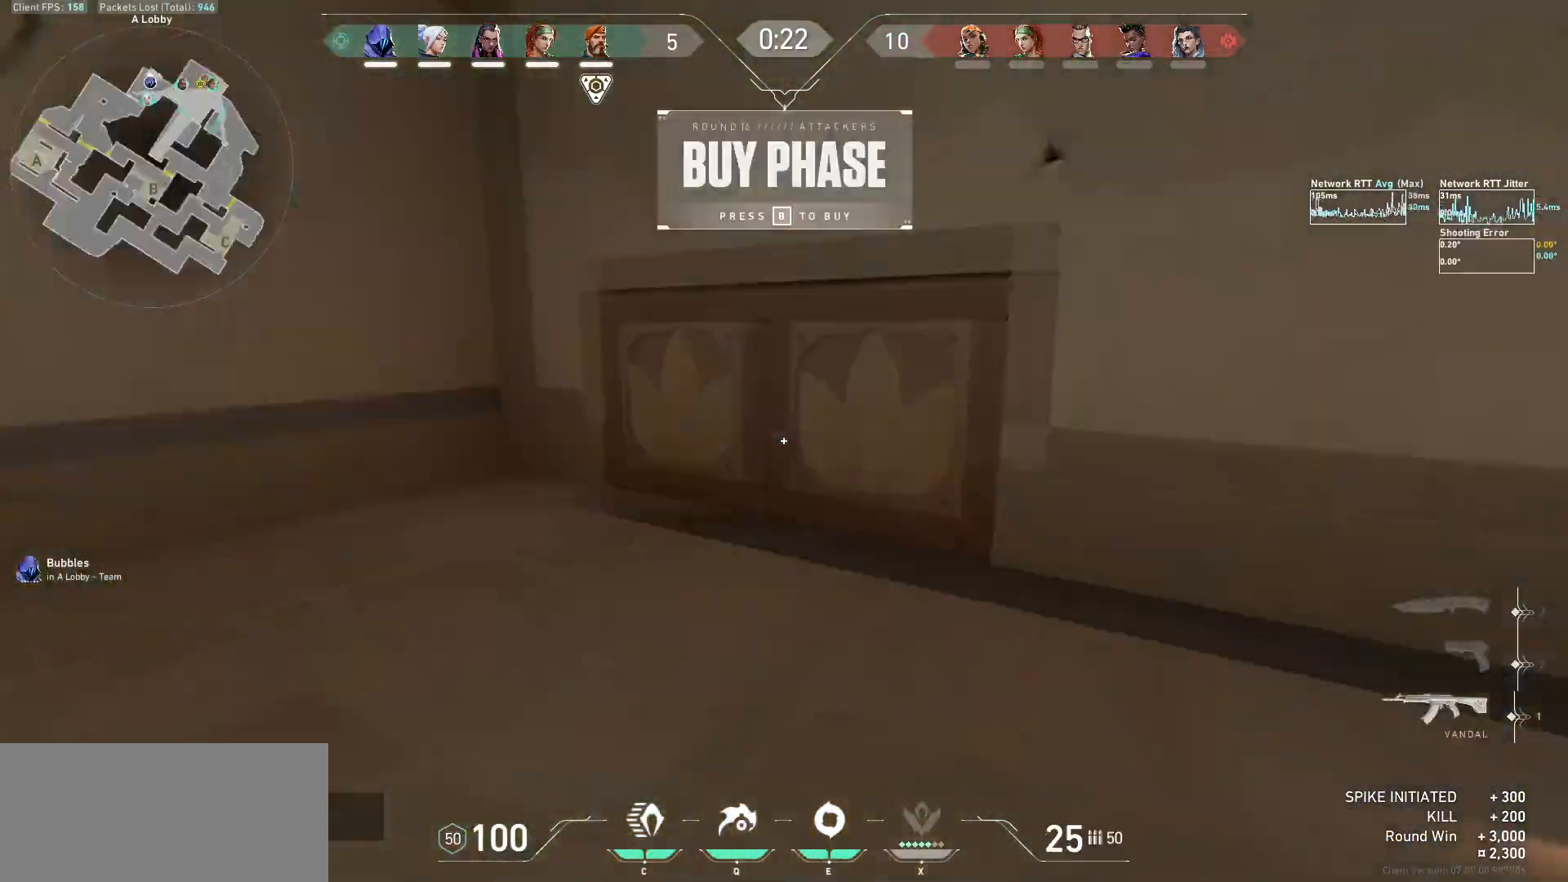
{"keys": ["w"], "mouse": ["mb5"], "events": [[200, "d", "up"]]}
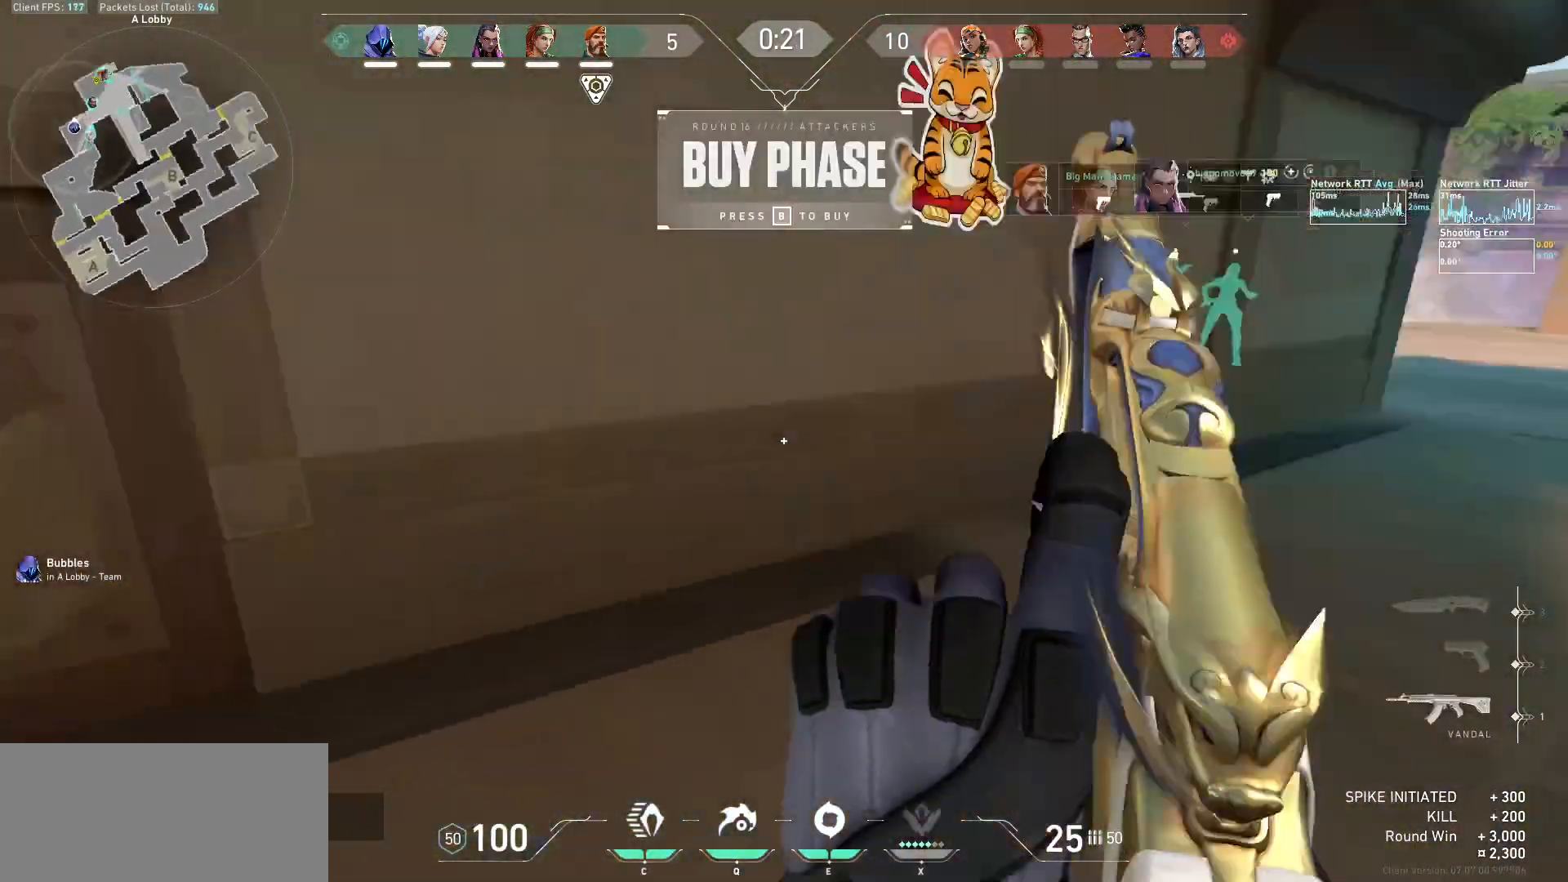
{"keys": ["w"], "mouse": ["mb5"], "events": []}
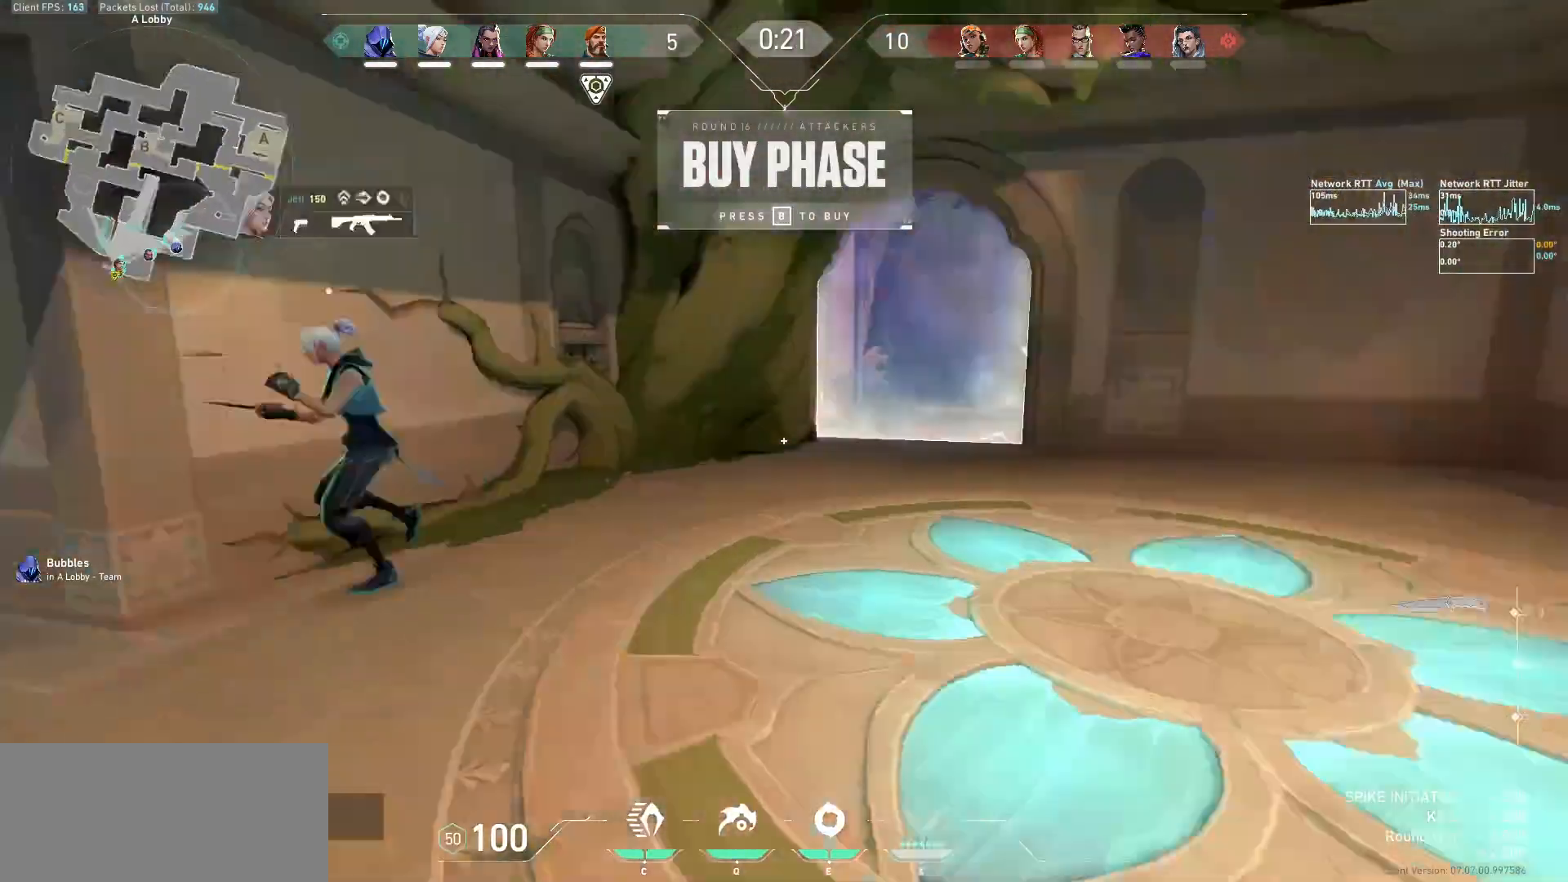
{"keys": ["w"], "mouse": [], "events": [[233, "mouse_mb5", "up"]]}
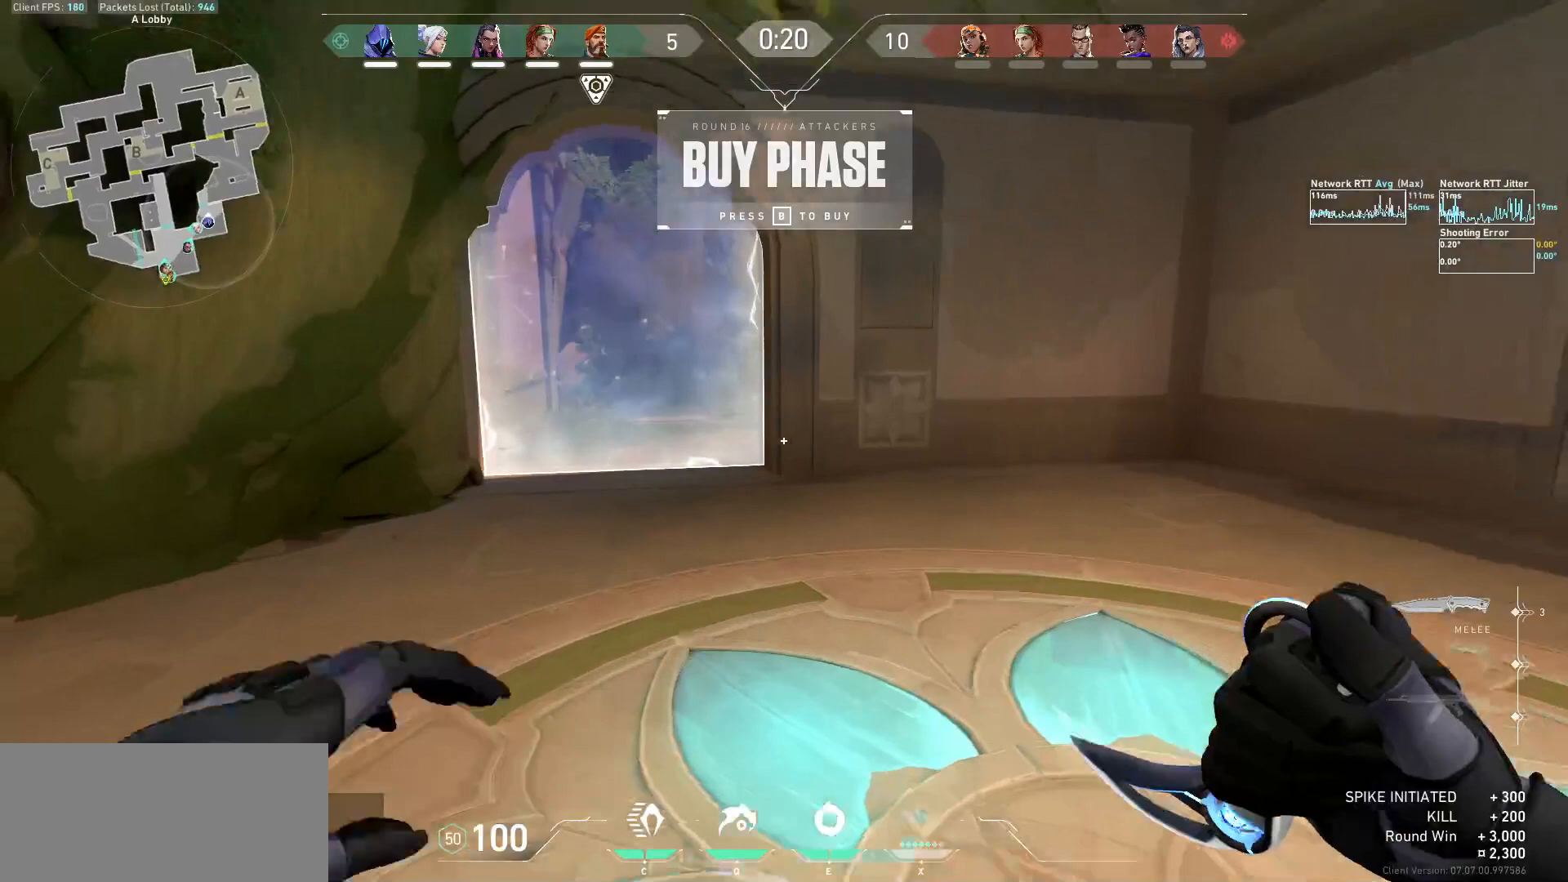
{"keys": [], "mouse": [], "events": [[33, "a", "down"], [33, "mouse_right", "down"], [33, "w", "up"], [67, "mouse_right", "up"], [100, "mouse_right", "down"], [167, "s", "down"], [200, "mouse_right", "up"], [233, "mouse_right", "down"], [333, "mouse_right", "up"], [400, "a", "up"], [400, "s", "up"]]}
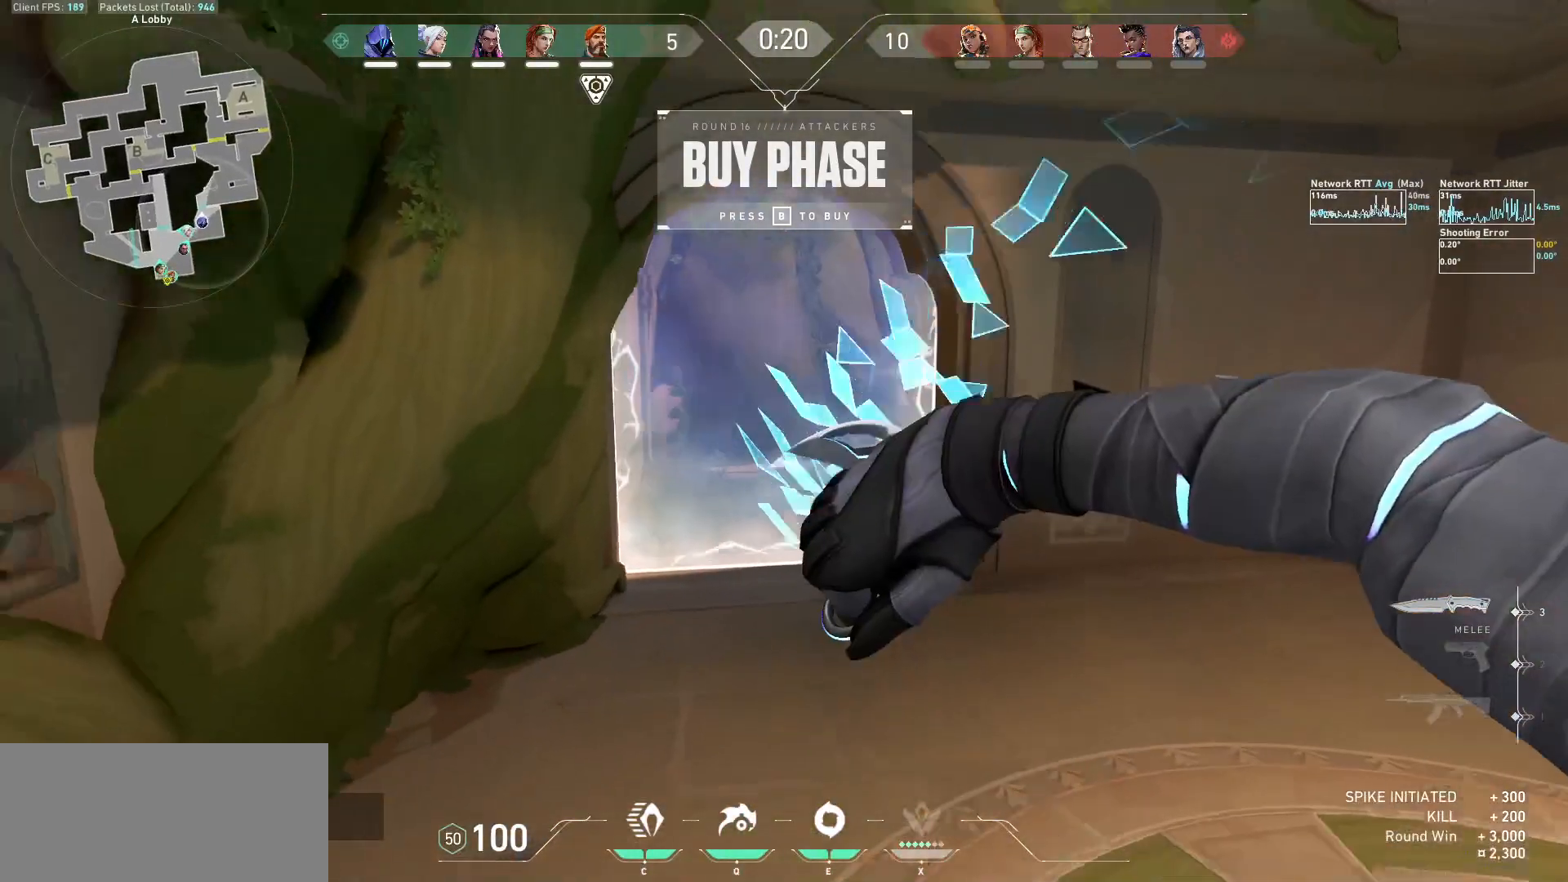
{"keys": [], "mouse": [], "events": []}
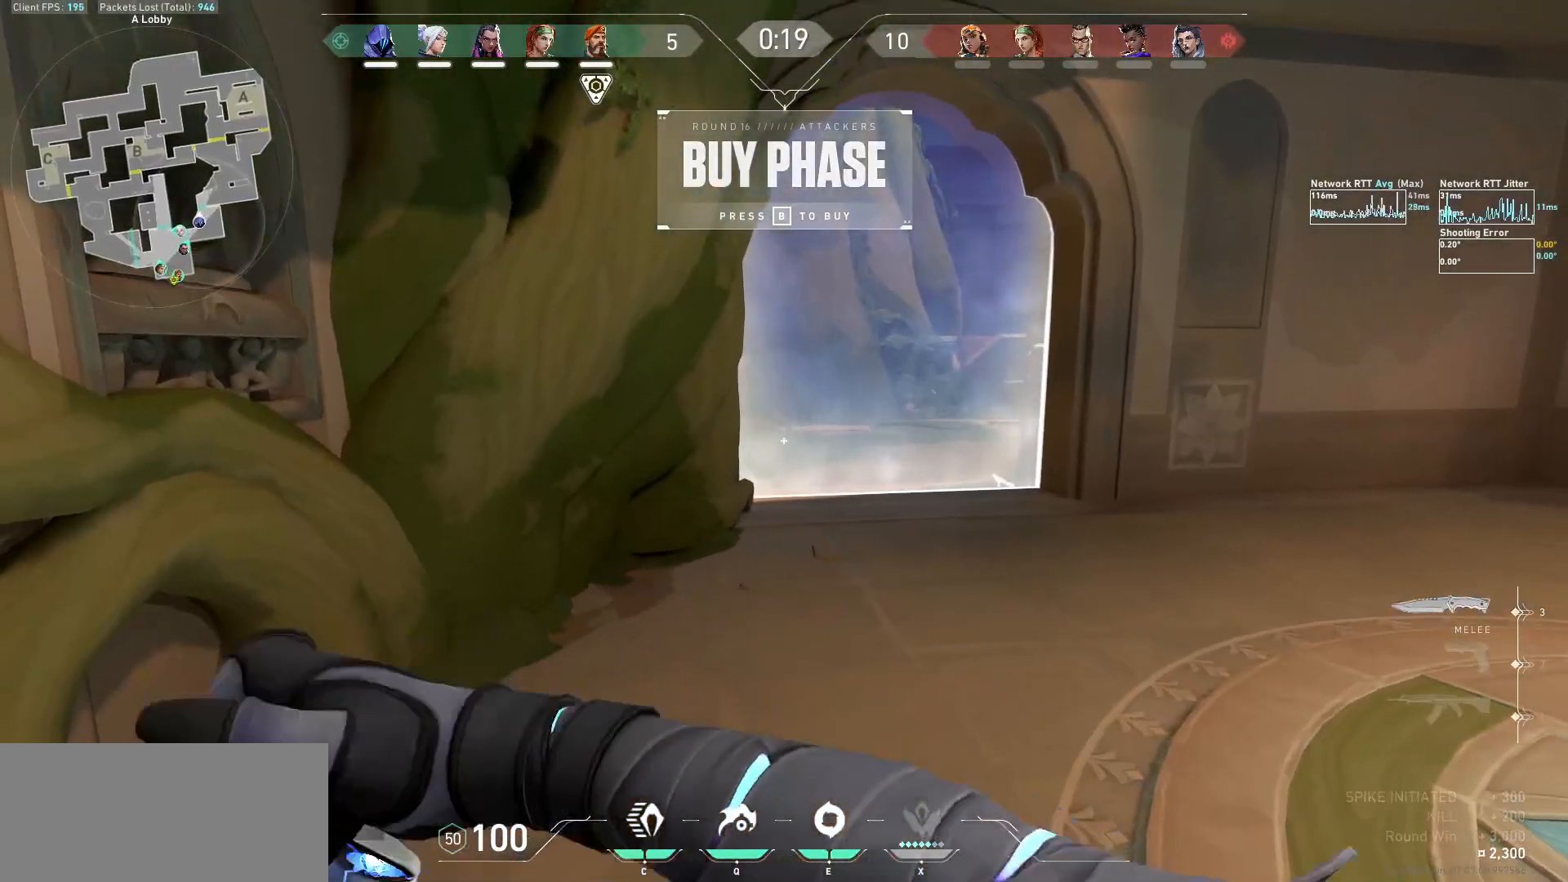
{"keys": [], "mouse": [], "events": []}
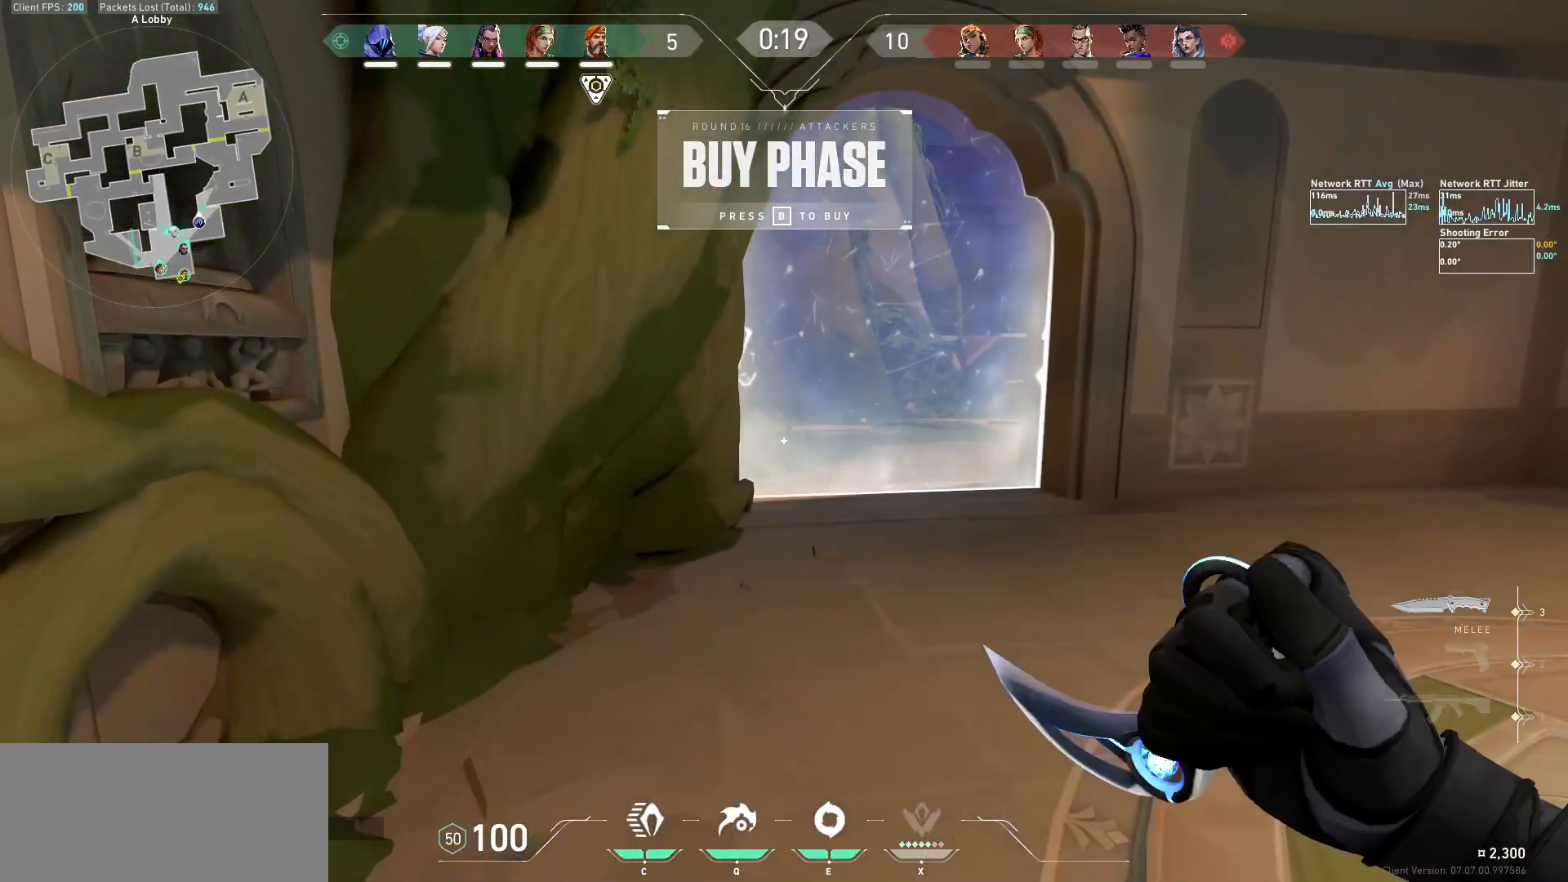
{"keys": [], "mouse": [], "events": []}
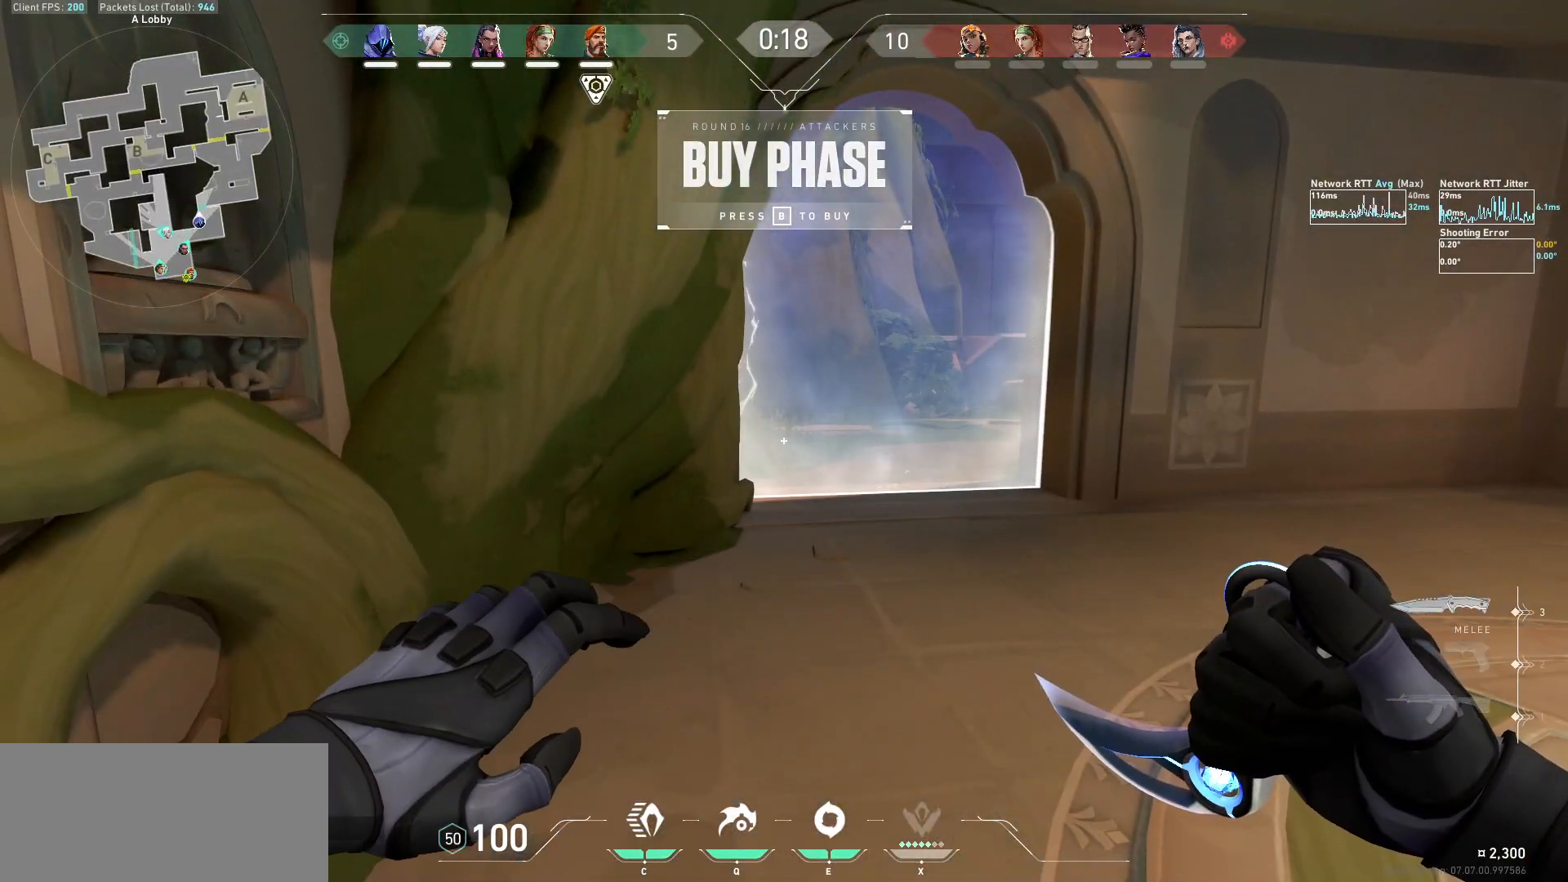
{"keys": [], "mouse": [], "events": []}
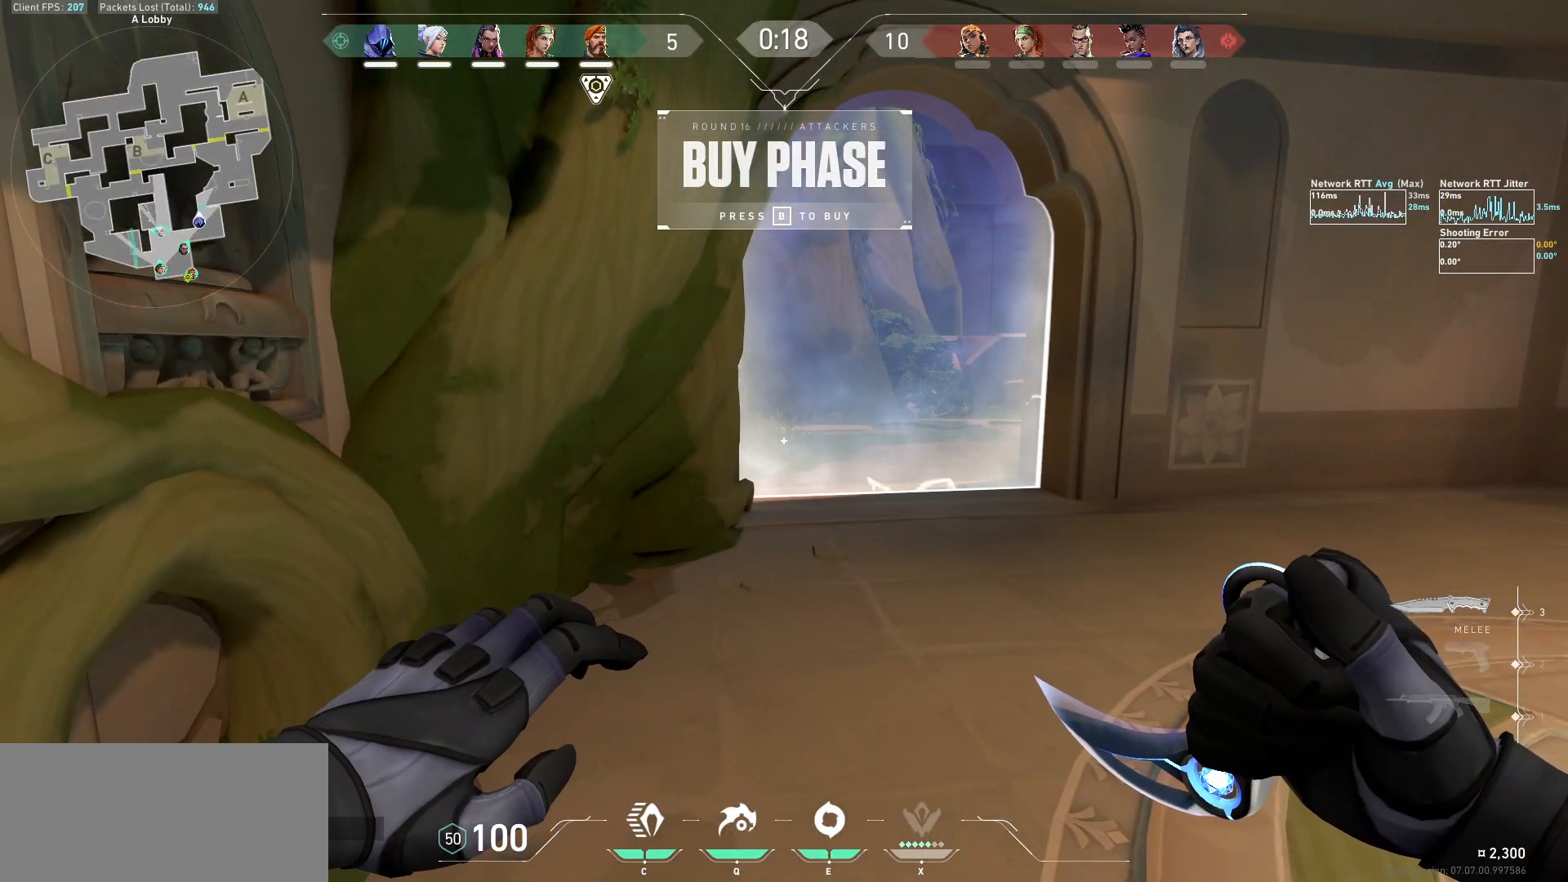
{"keys": [], "mouse": [], "events": []}
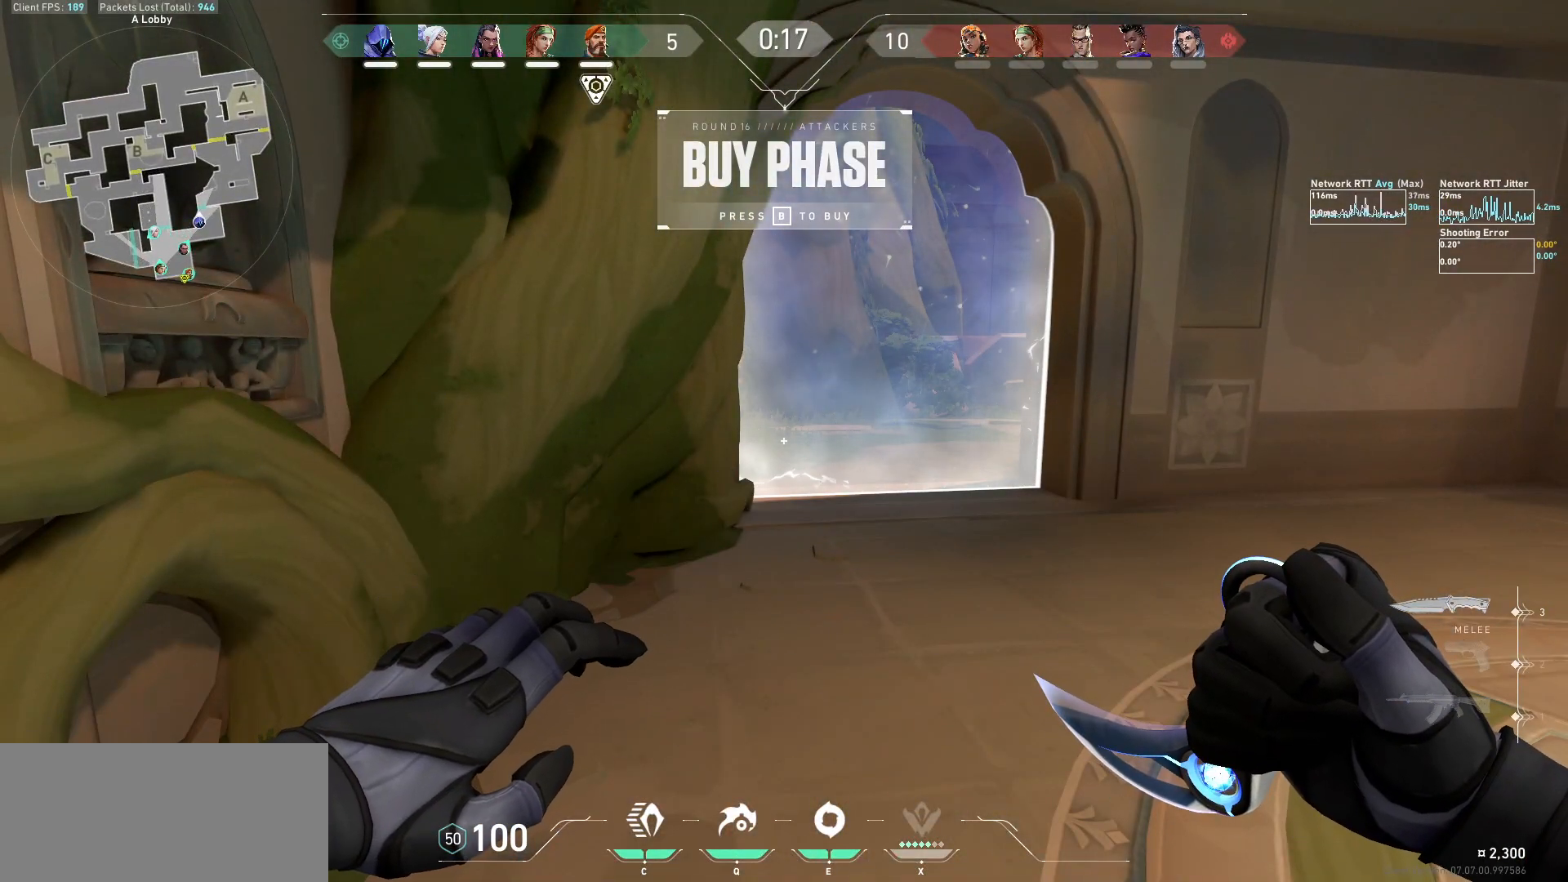
{"keys": [], "mouse": [], "events": []}
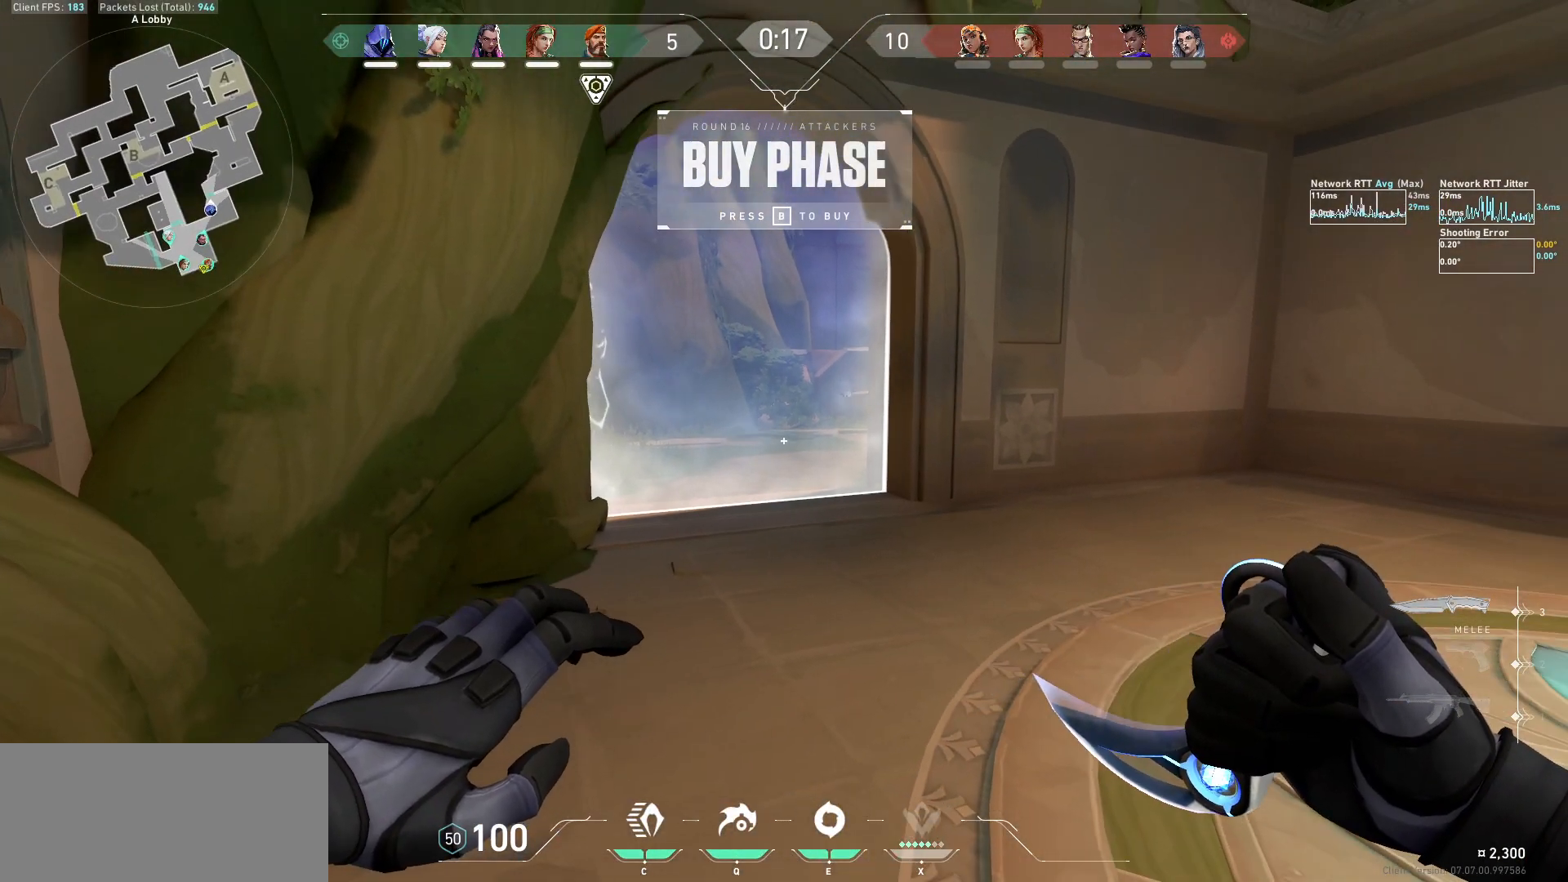
{"keys": ["w"], "mouse": [], "events": [[500, "w", "down"]]}
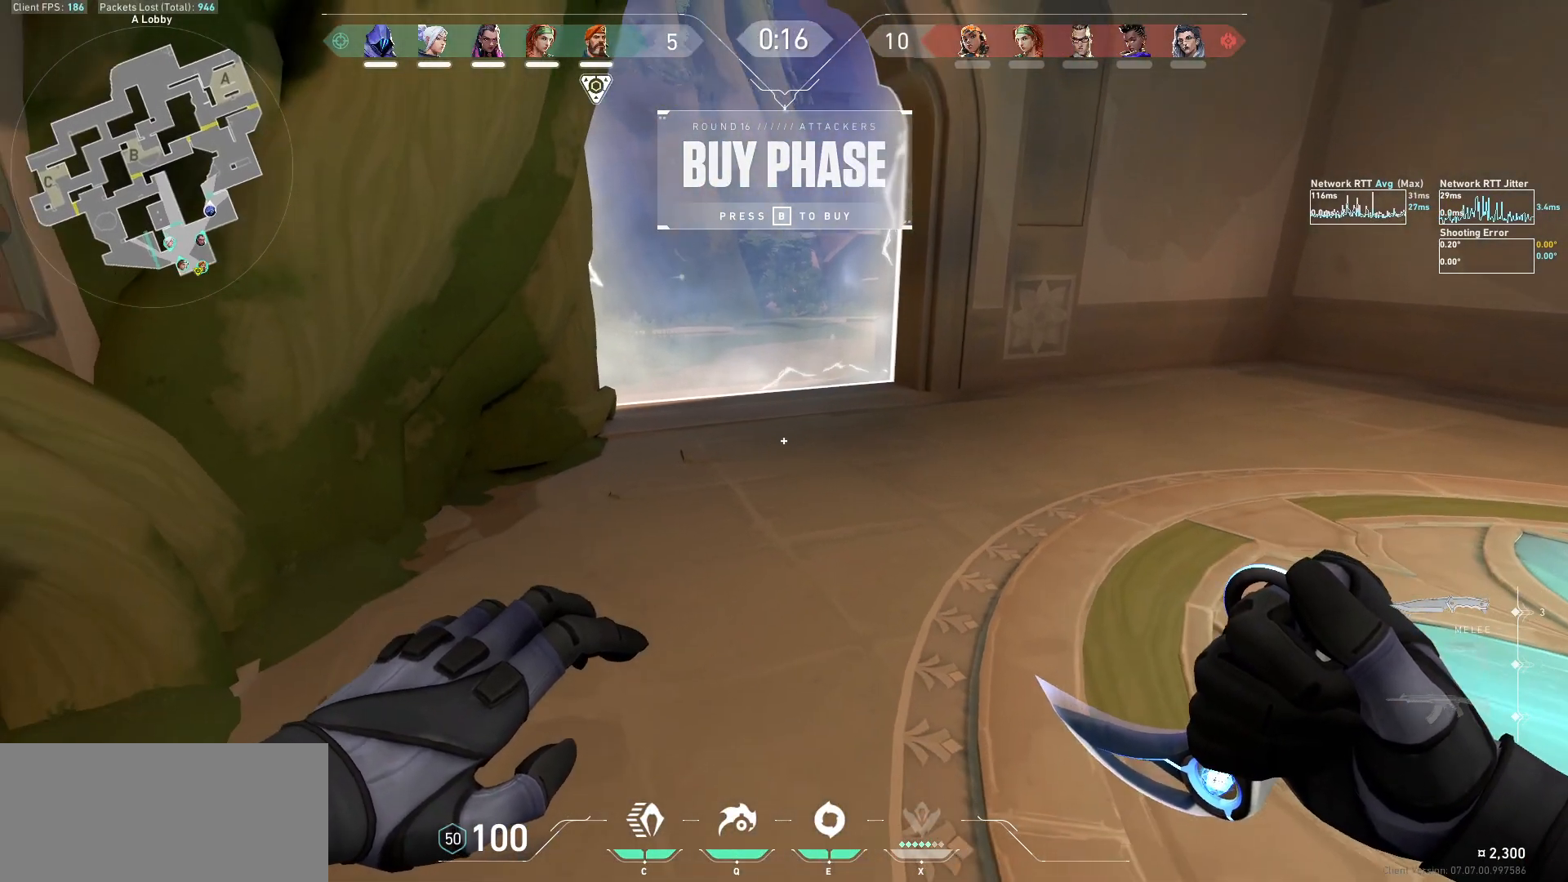
{"keys": ["w"], "mouse": [], "events": []}
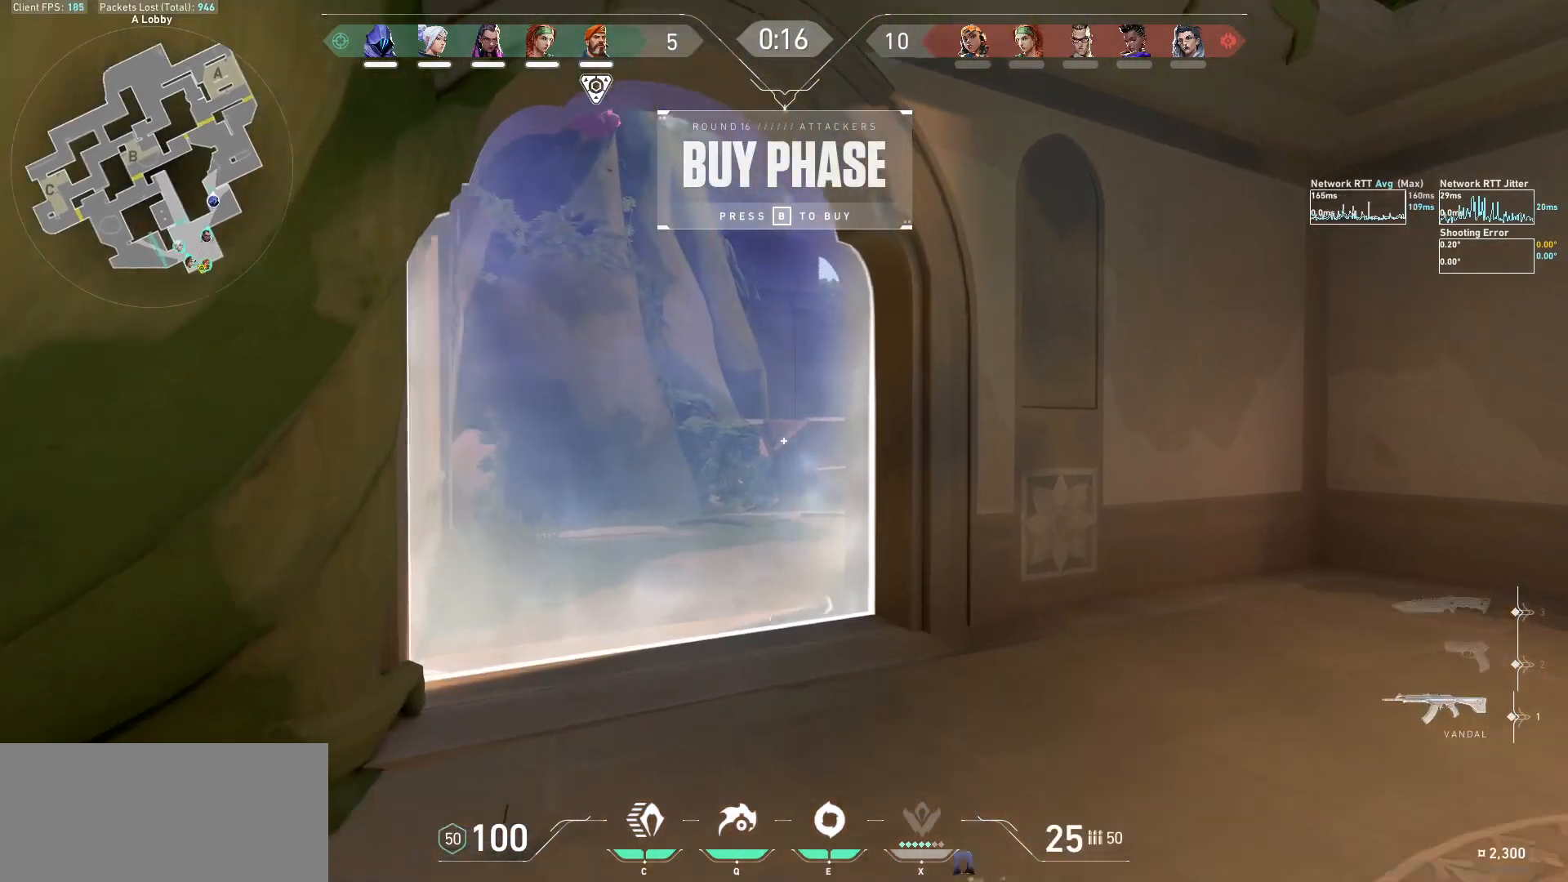
{"keys": ["w"], "mouse": []}